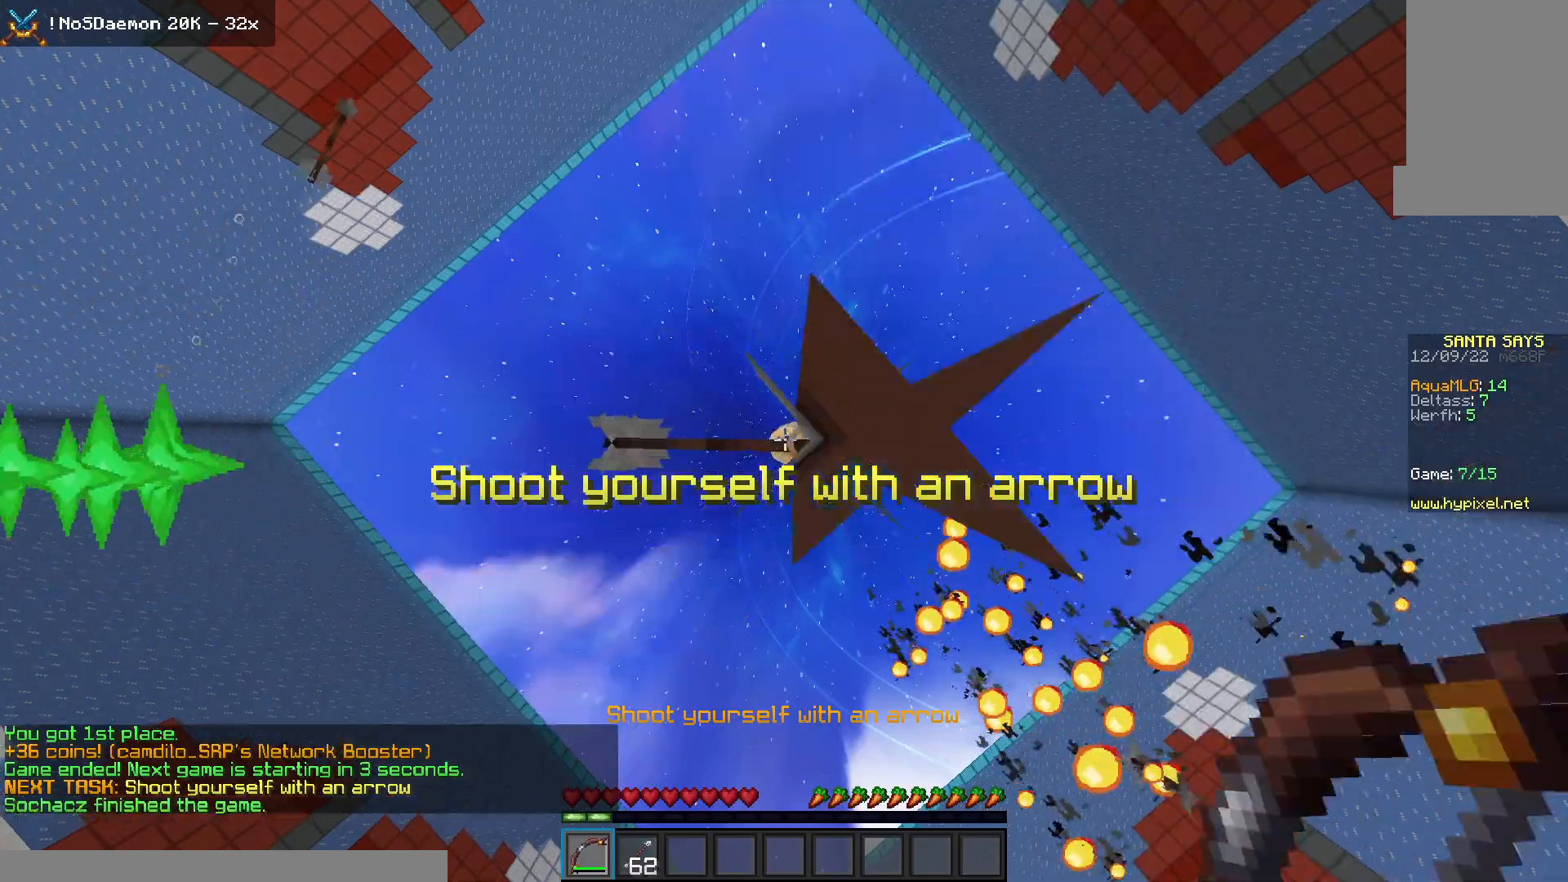
Gameplay with keyboard and mouse; each line is a JSON object with the keys and mouse buttons held at the frame after it. "events" lists presses ("down") and releases ("up") of "a", "d", "s", "space", "w", "mouse_left" and "mouse_right" between this image and that frame as [ms after this image, input, new state], when the widget could be followed in between. "mouse_left", "mouse_right" = the "left", "right" buttons of the "mouse" list. No other keys are recorded. Fast repeated clicks can show as one long hold. Mouse movement is not recorded.
{"keys": ["space", "w"], "mouse": ["right"], "events": [[367, "w", "down"]]}
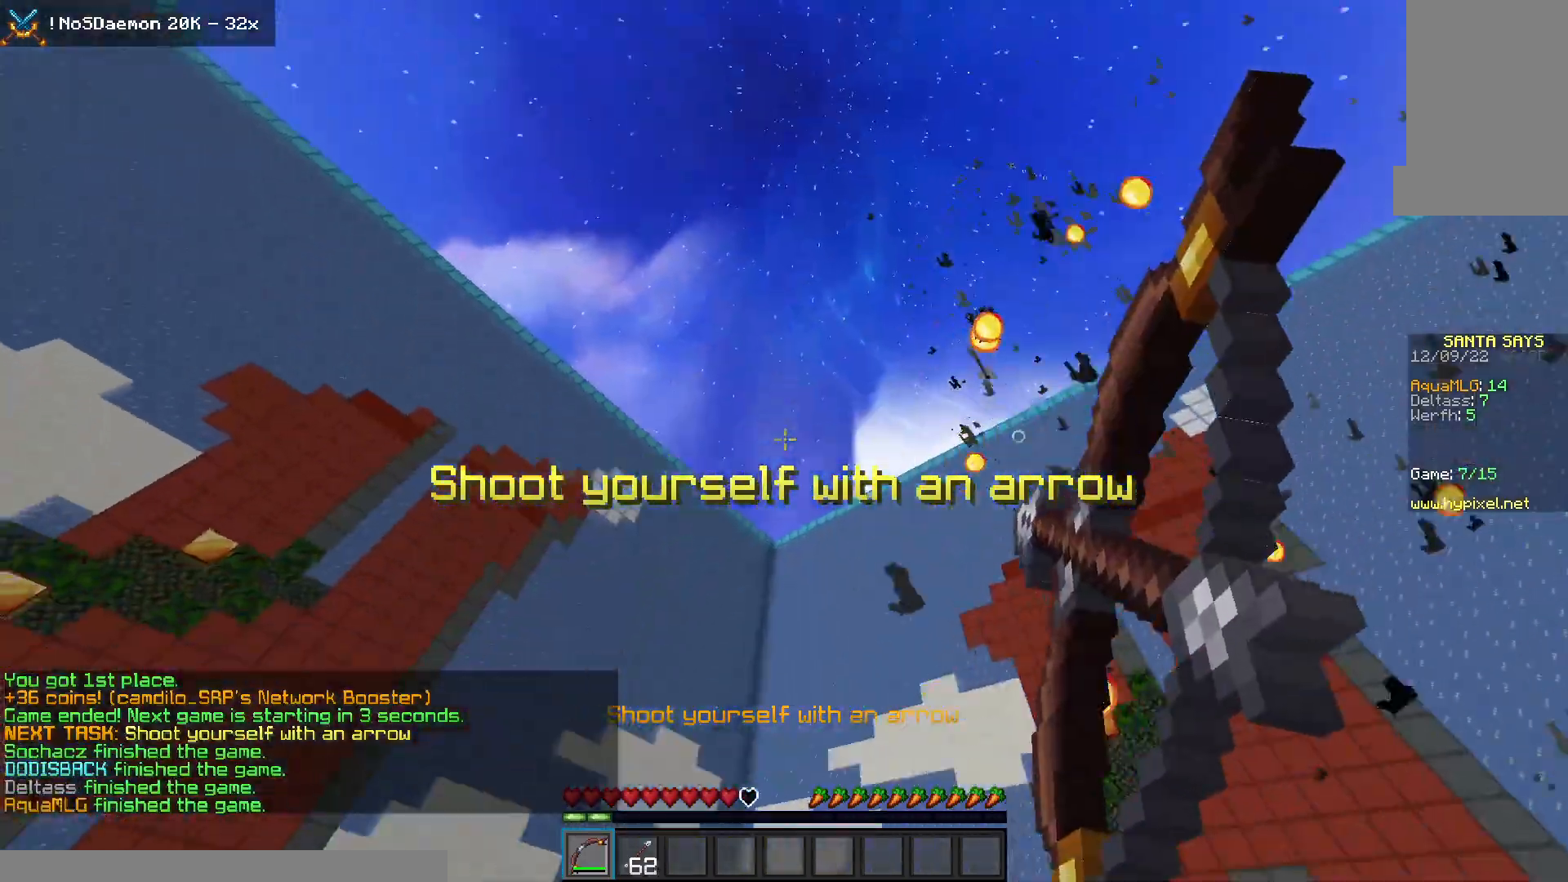
{"keys": ["space", "w"], "mouse": ["left", "right"], "events": [[400, "mouse_left", "down"]]}
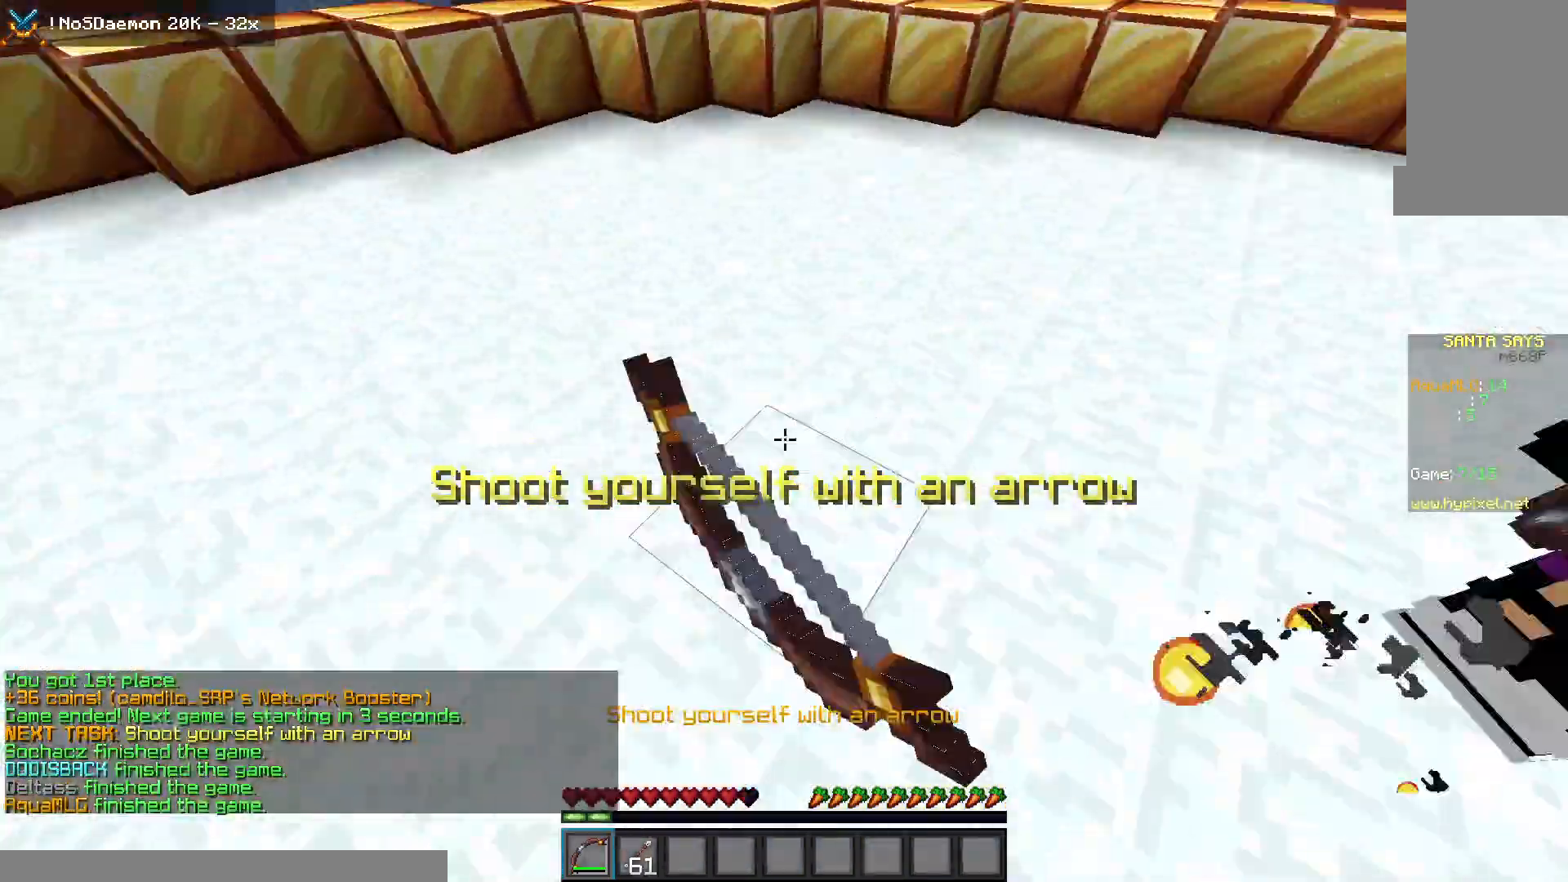
{"keys": ["space", "w"], "mouse": ["left", "right"], "events": []}
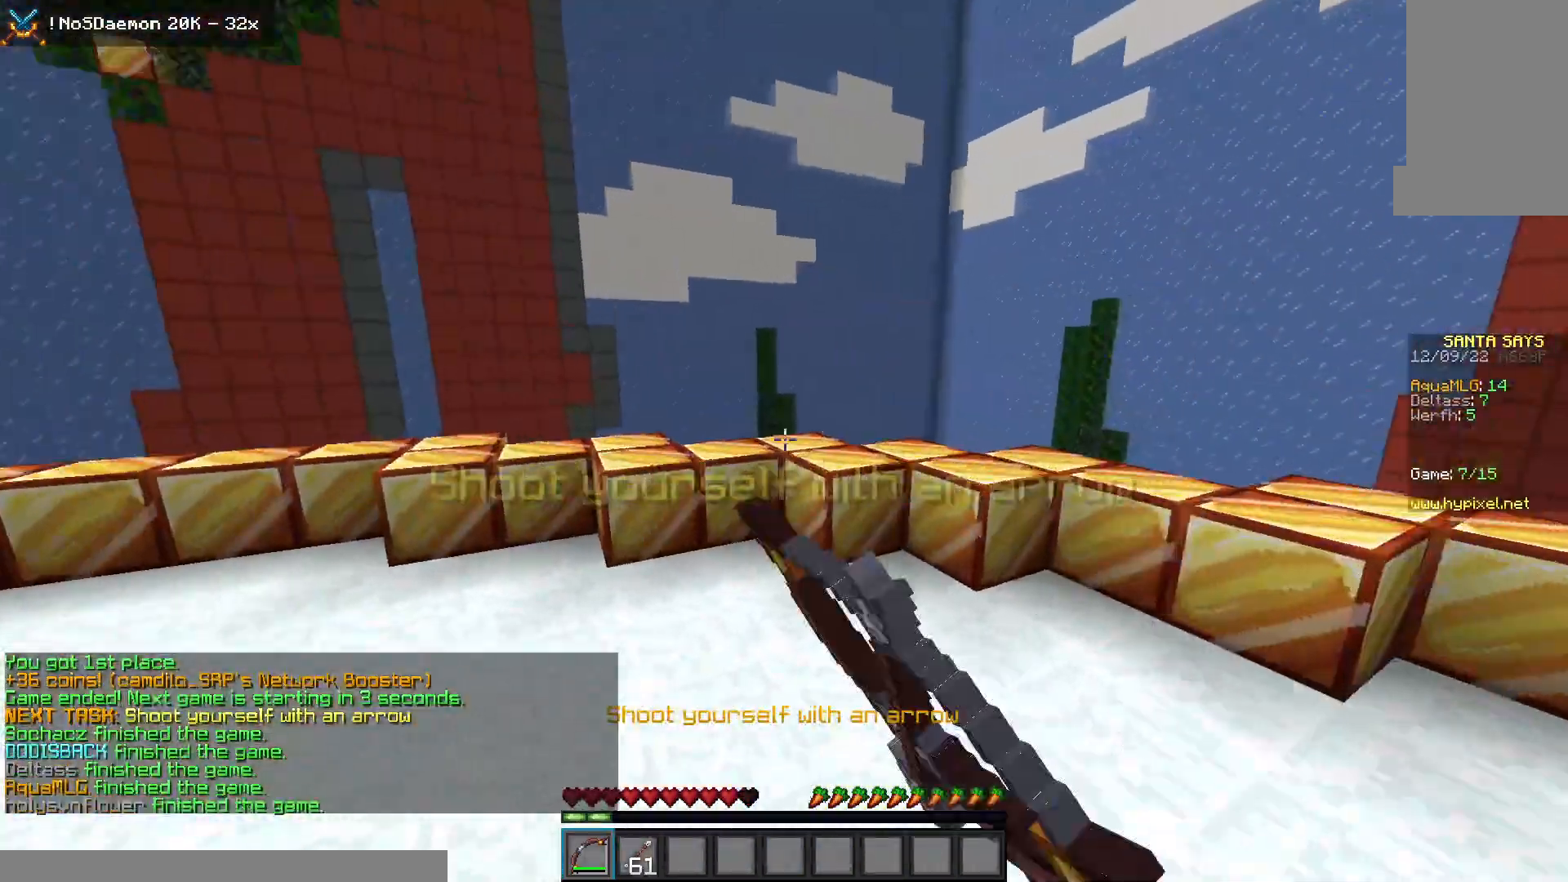
{"keys": ["space", "w"], "mouse": ["left", "right"], "events": []}
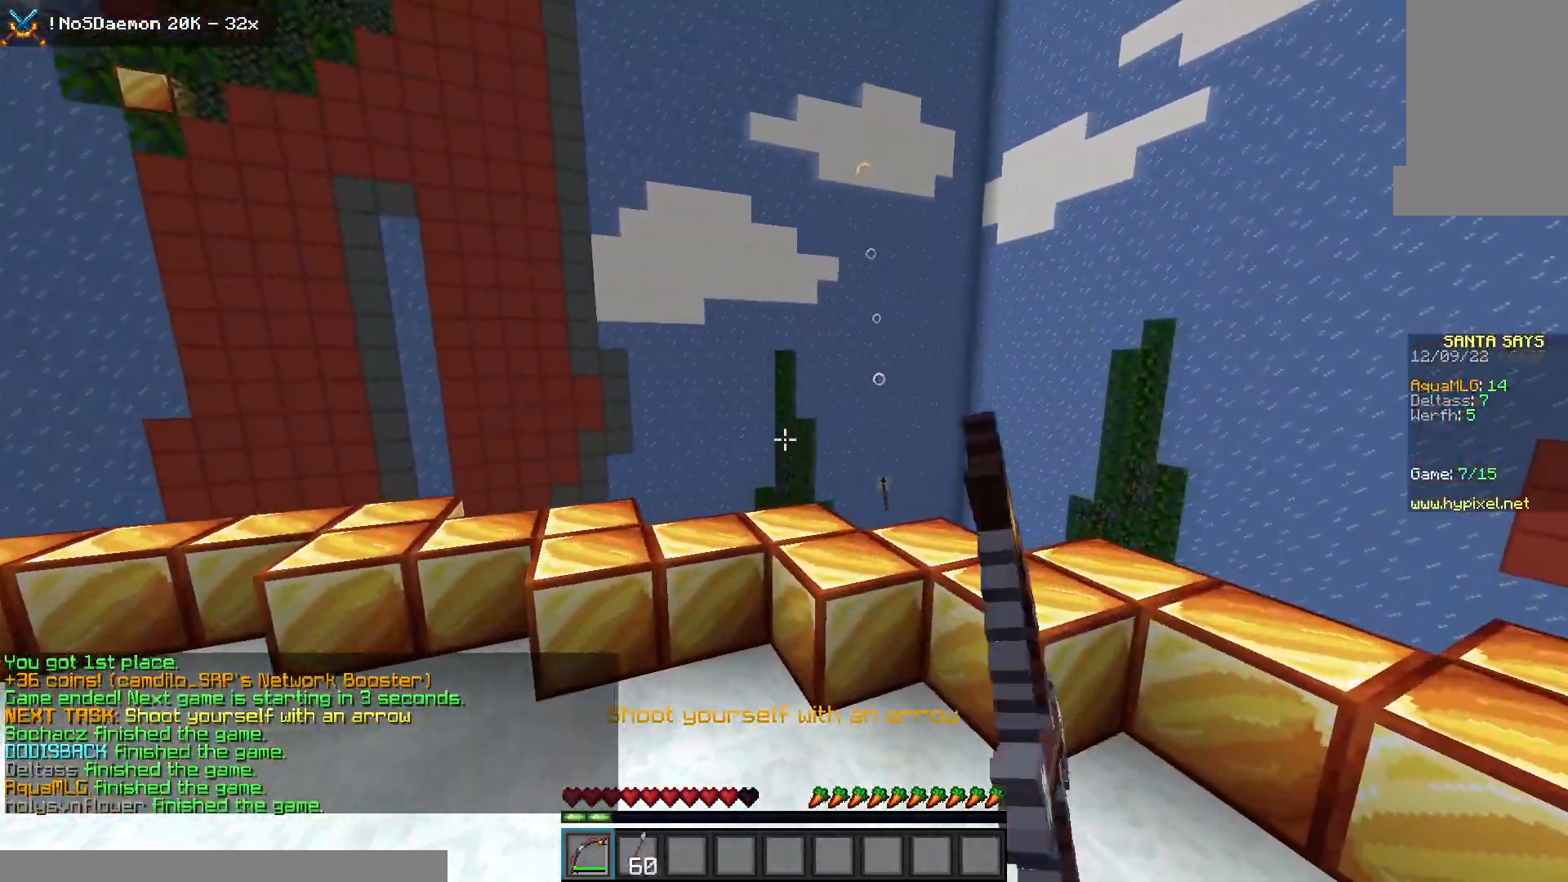
{"keys": ["space", "w"], "mouse": ["left", "right"], "events": []}
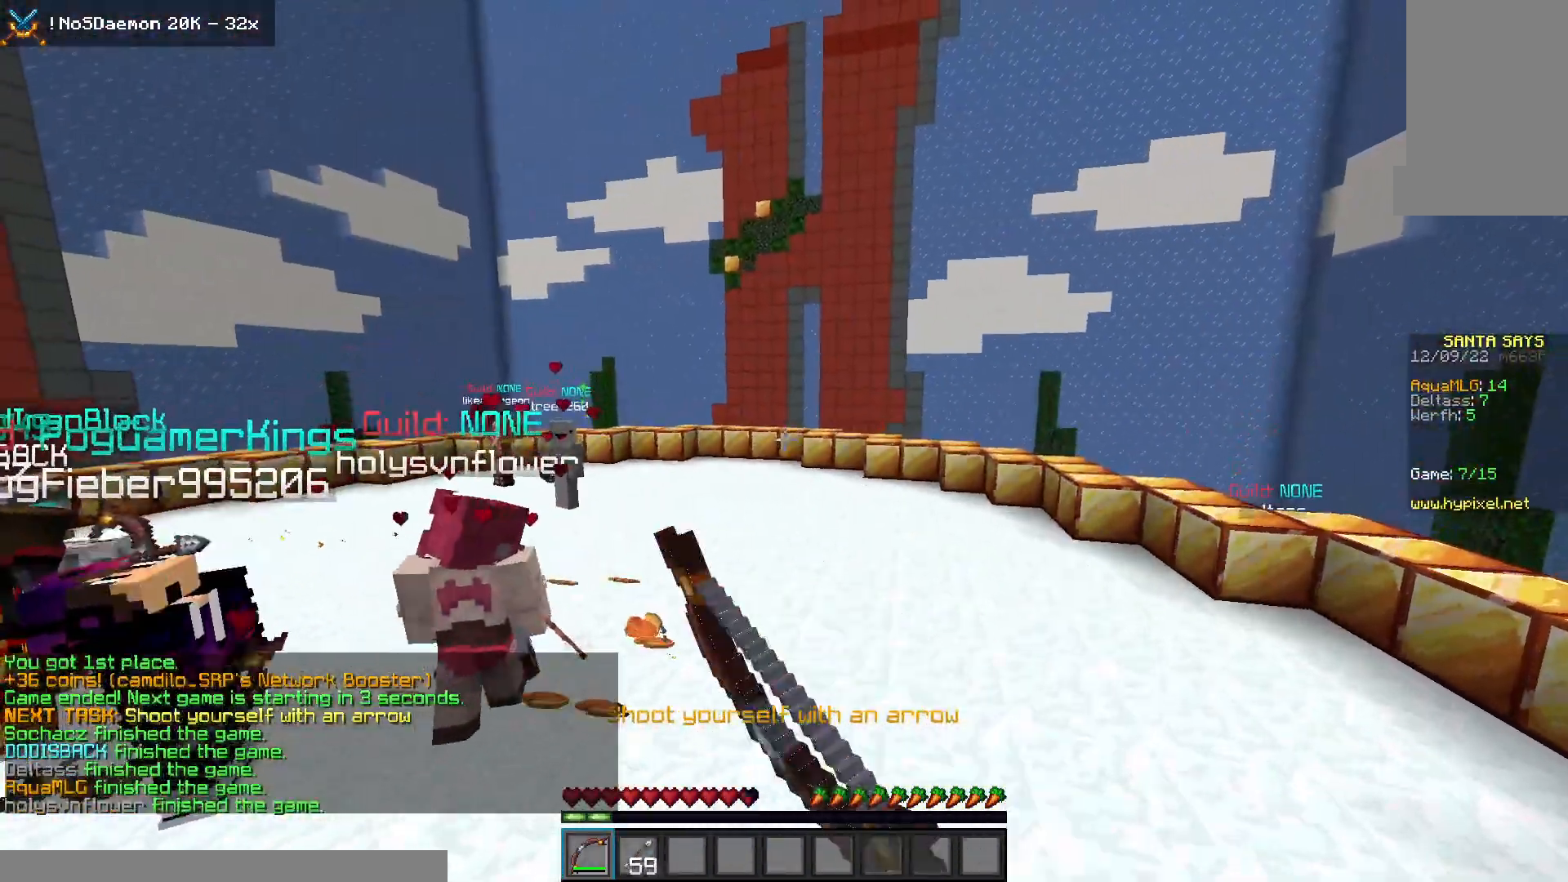
{"keys": [], "mouse": ["right"], "events": [[167, "mouse_left", "up"], [167, "mouse_right", "up"], [333, "mouse_right", "down"], [367, "space", "up"], [383, "w", "up"]]}
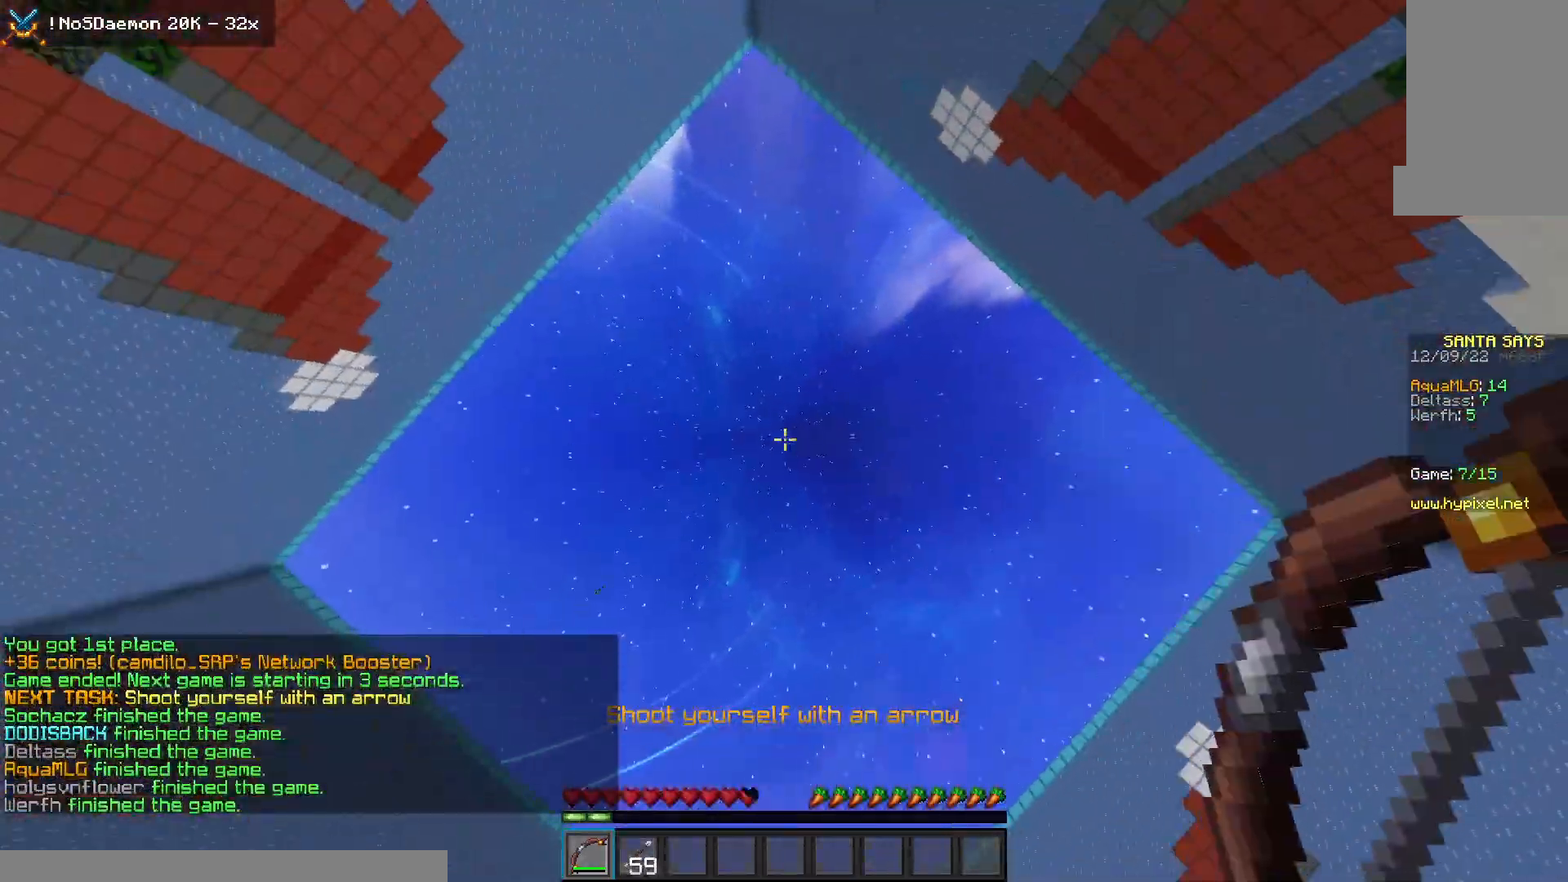
{"keys": [], "mouse": ["right"], "events": []}
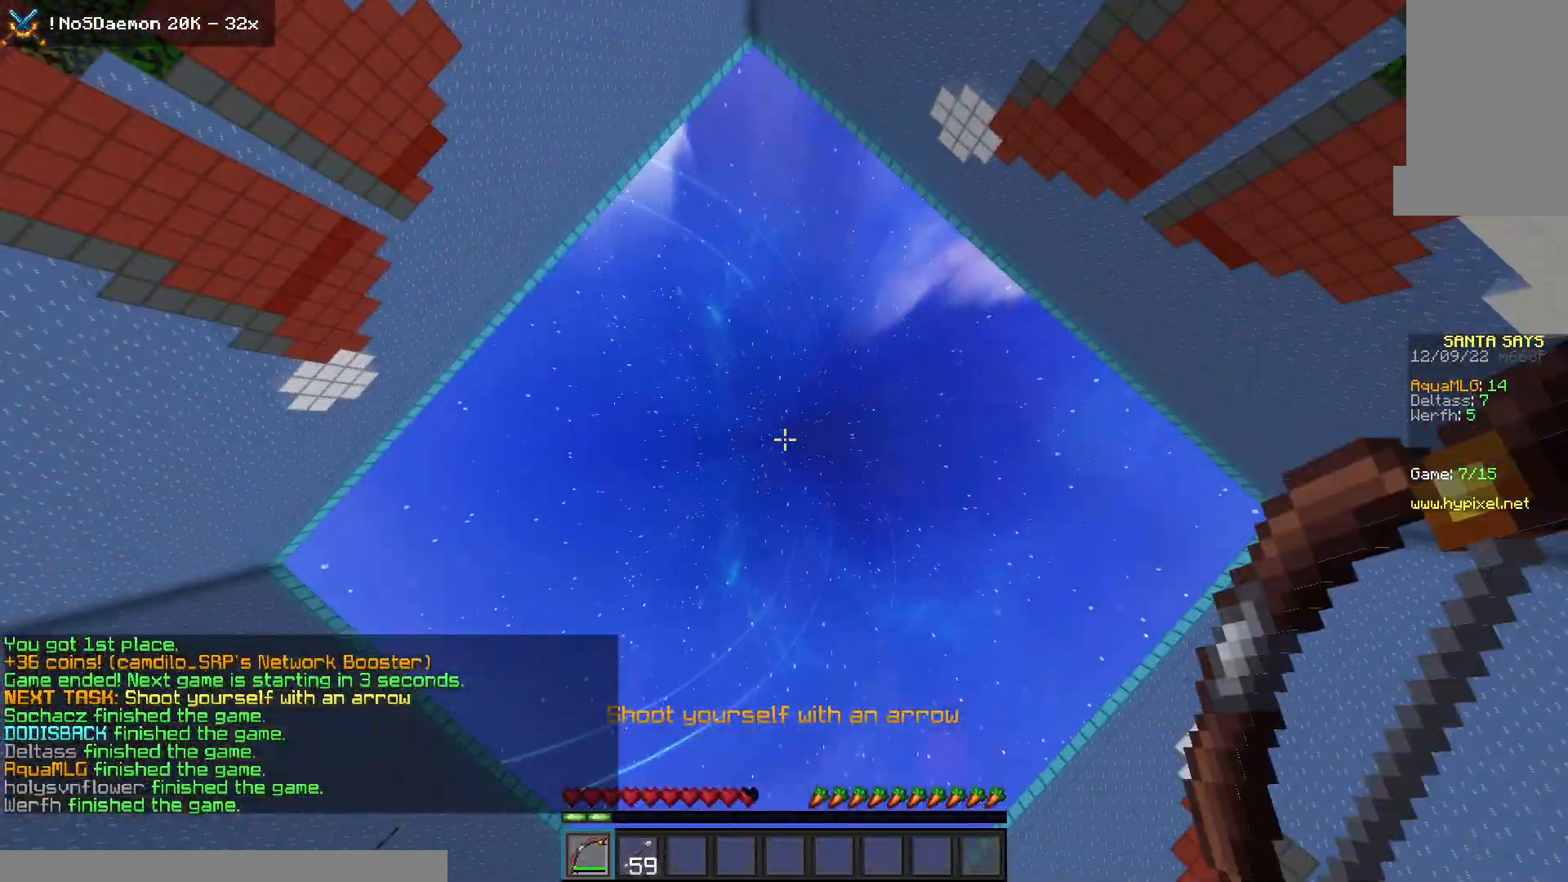
{"keys": [], "mouse": ["right"], "events": []}
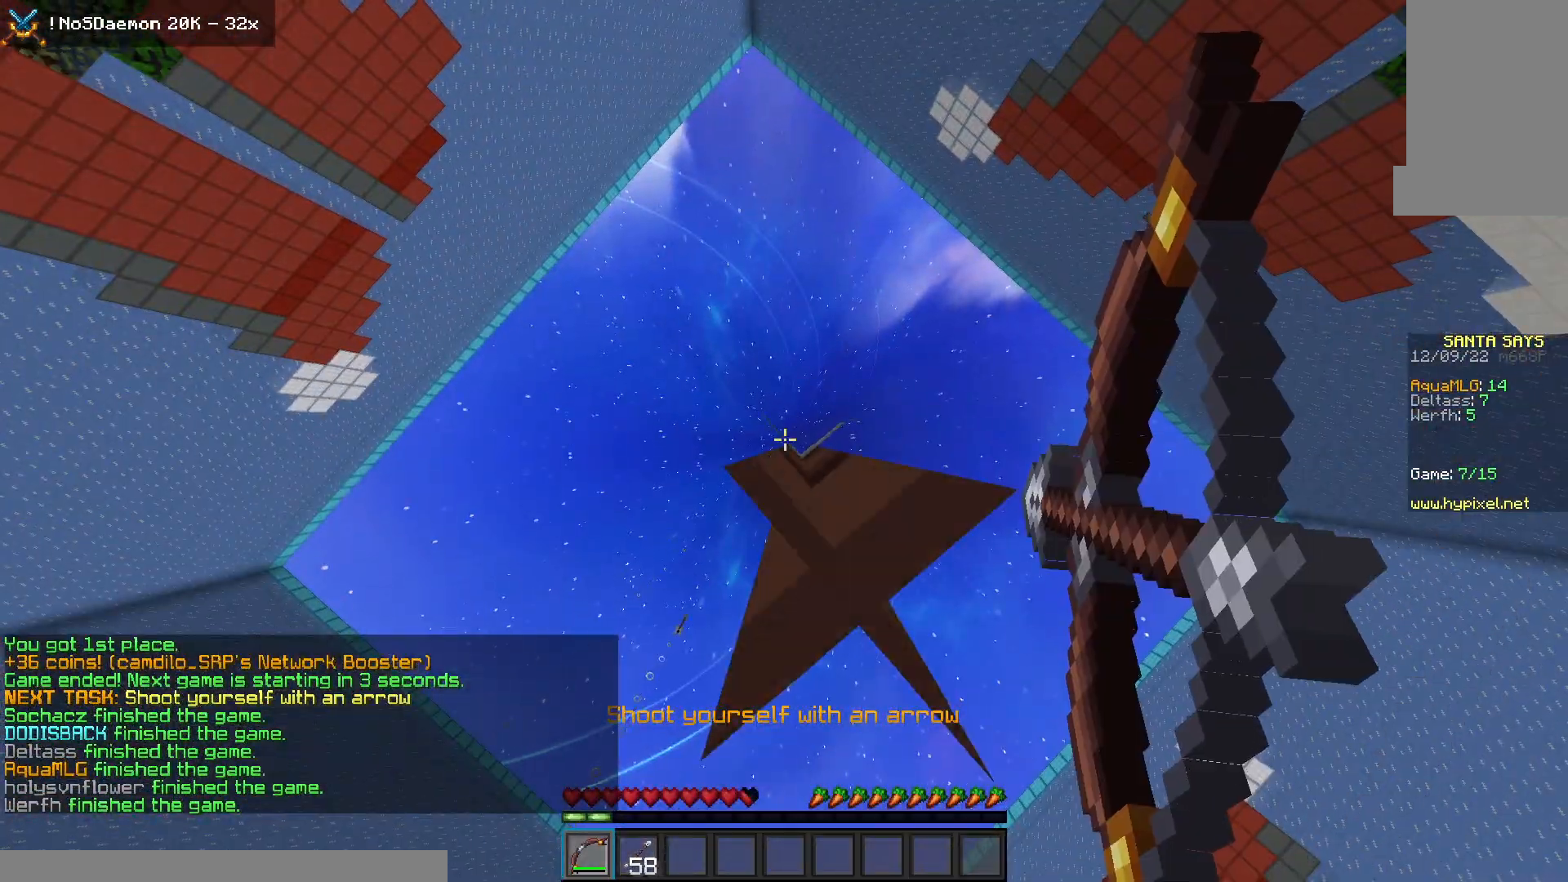
{"keys": [], "mouse": ["right"], "events": []}
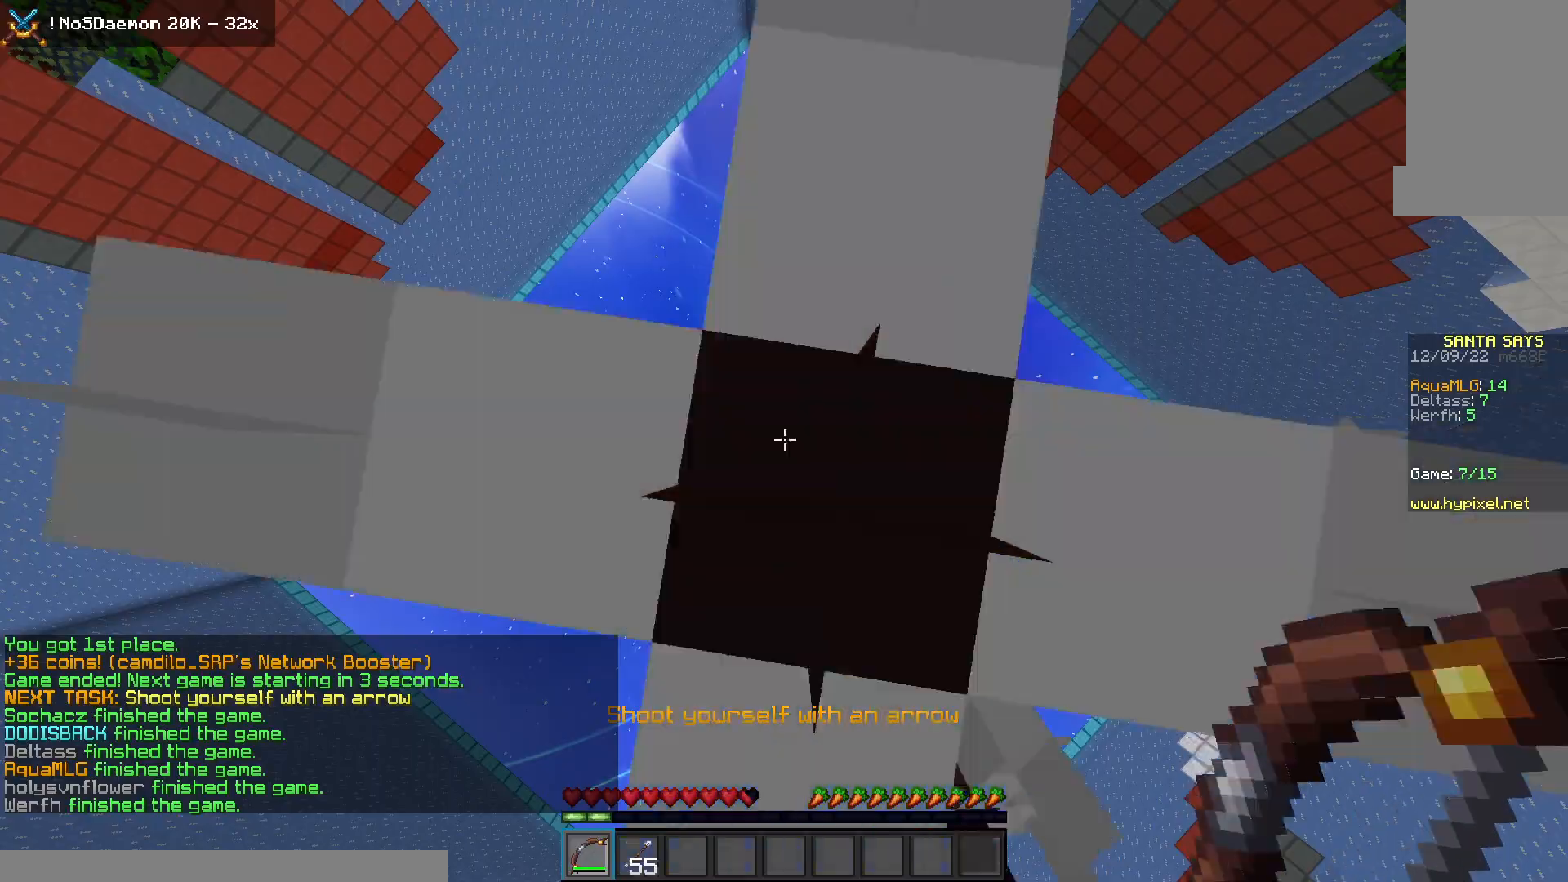
{"keys": [], "mouse": ["right"], "events": []}
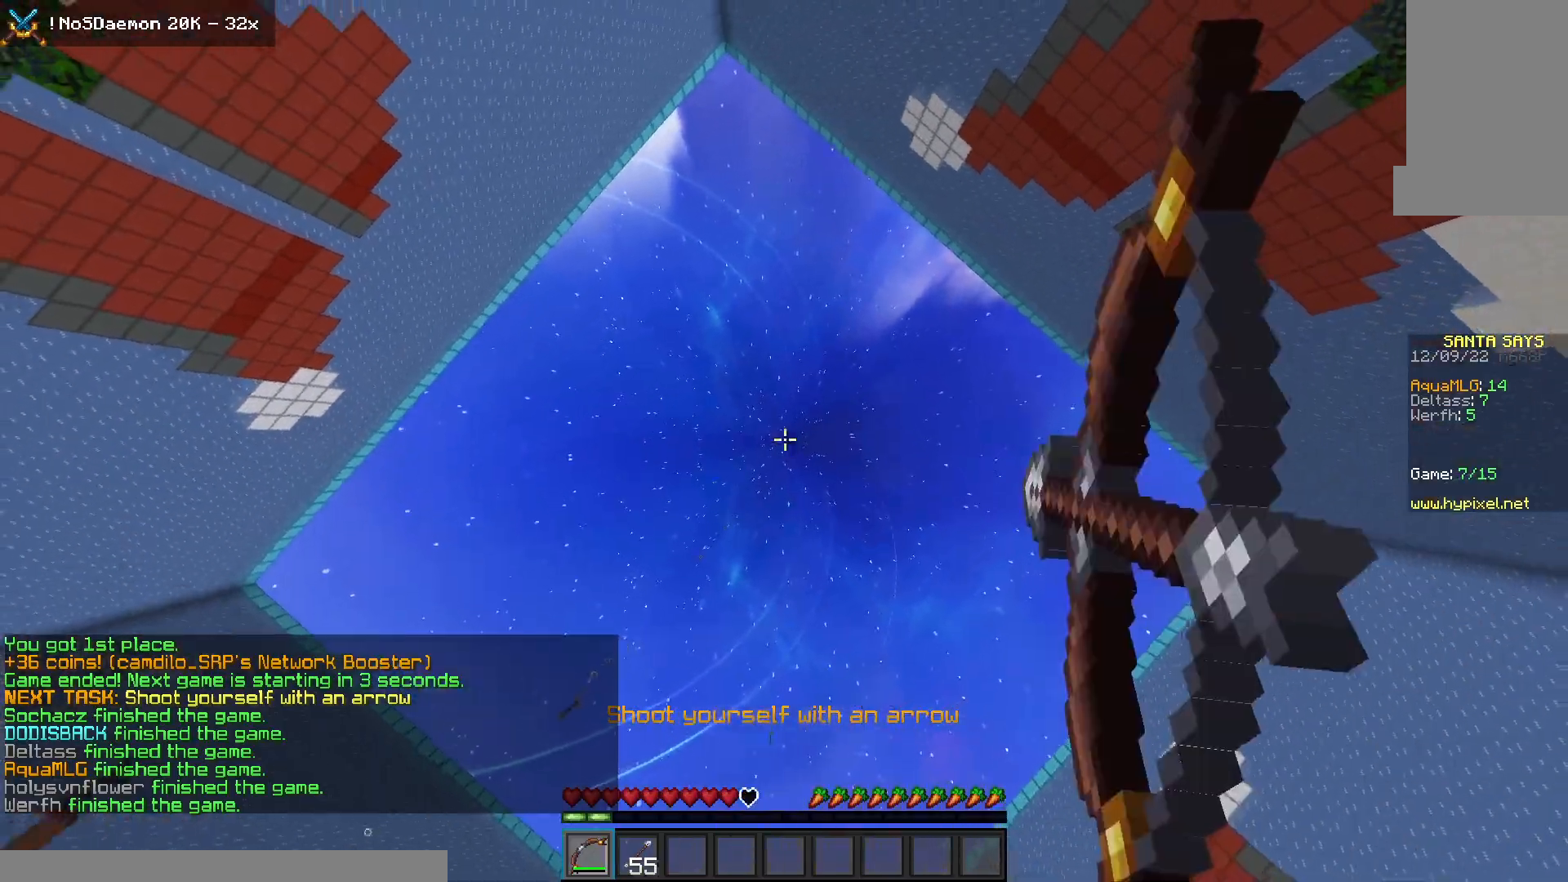
{"keys": [], "mouse": ["right"], "events": []}
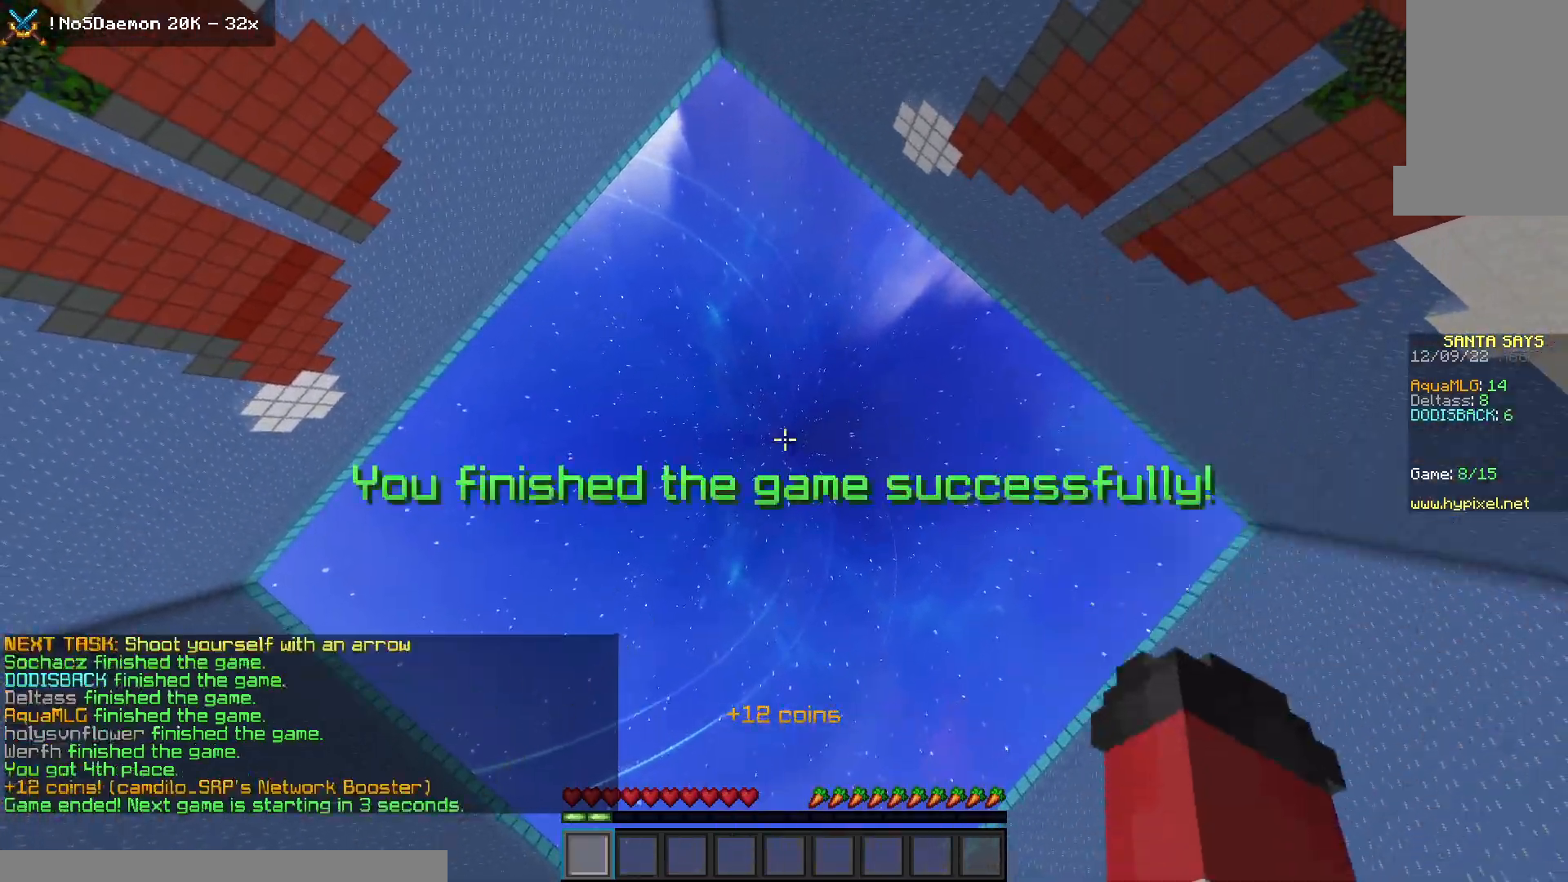
{"keys": ["d", "space", "w"], "mouse": [], "events": [[67, "mouse_right", "up"], [83, "w", "down"], [233, "space", "down"], [450, "d", "down"]]}
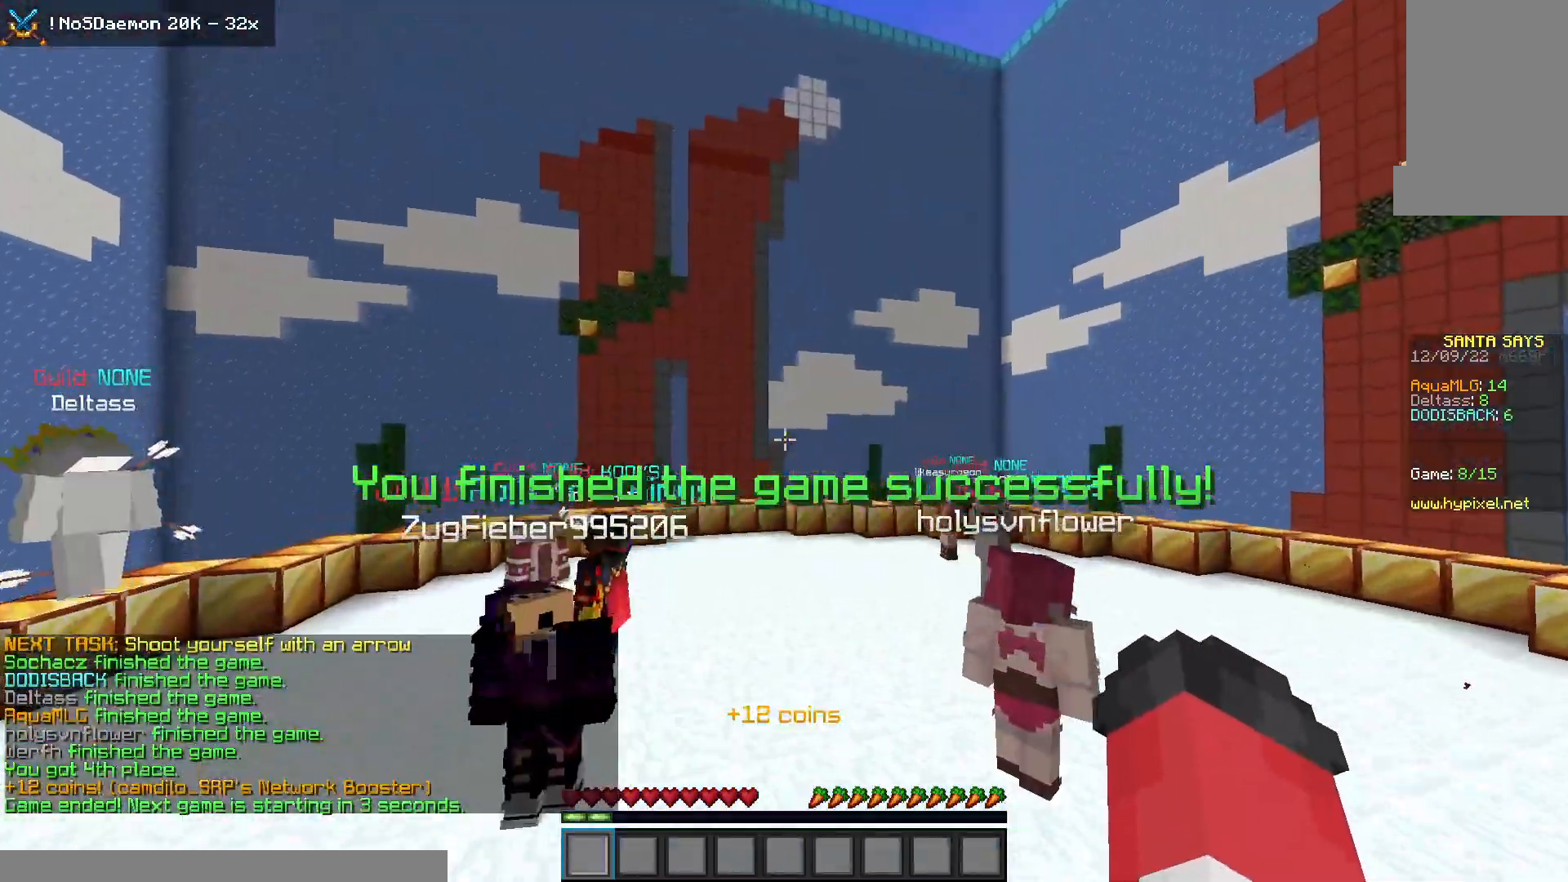
{"keys": ["d", "space", "w"], "mouse": [], "events": [[117, "space", "up"], [267, "space", "down"]]}
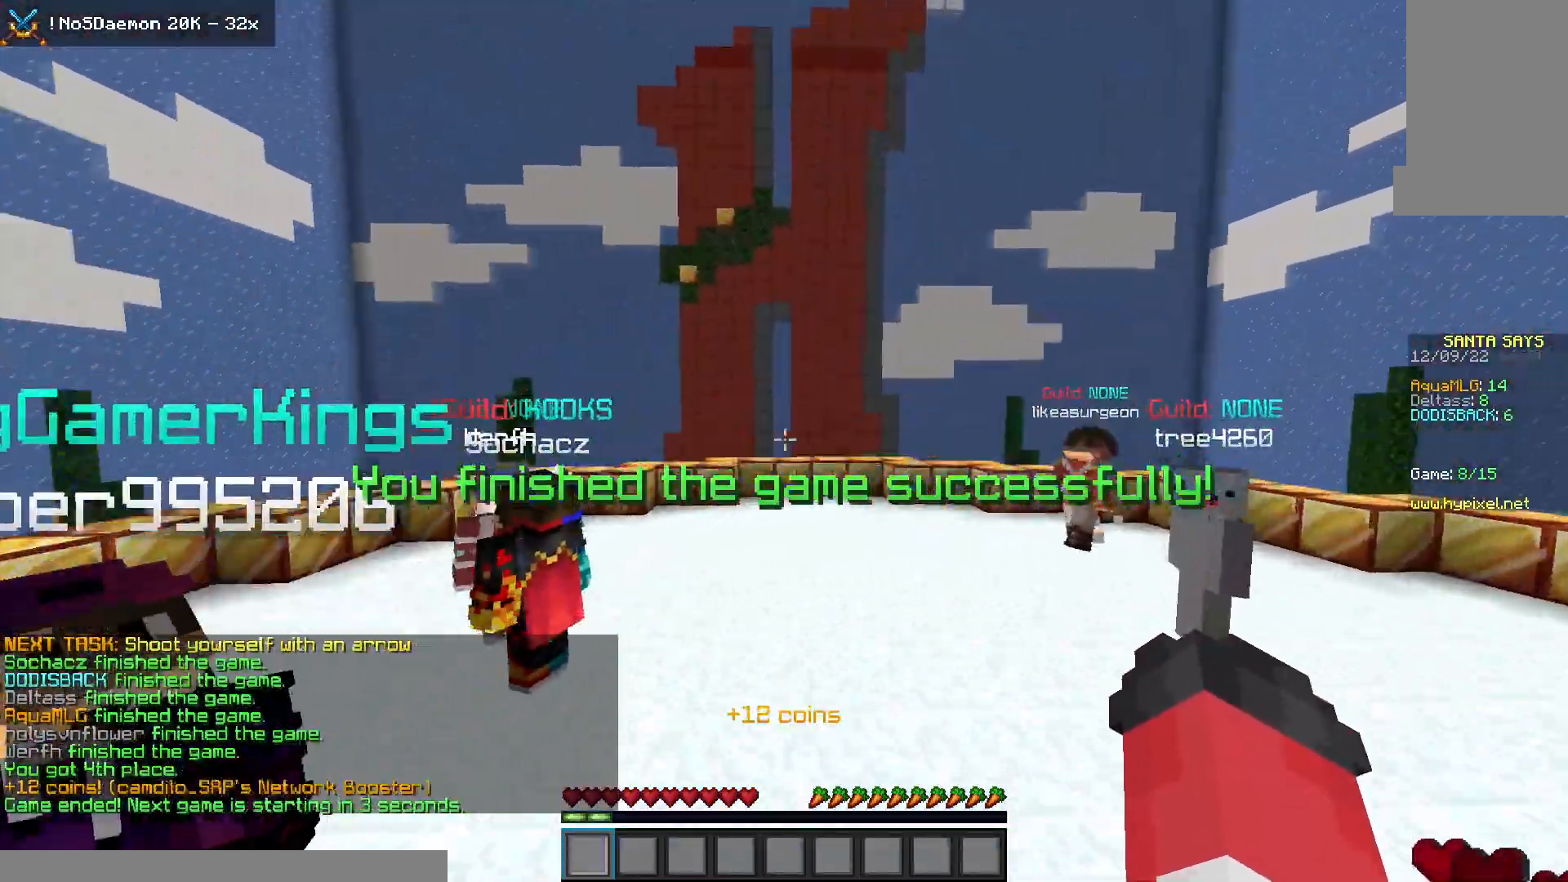
{"keys": [], "mouse": [], "events": [[17, "space", "up"], [150, "d", "up"], [150, "w", "up"]]}
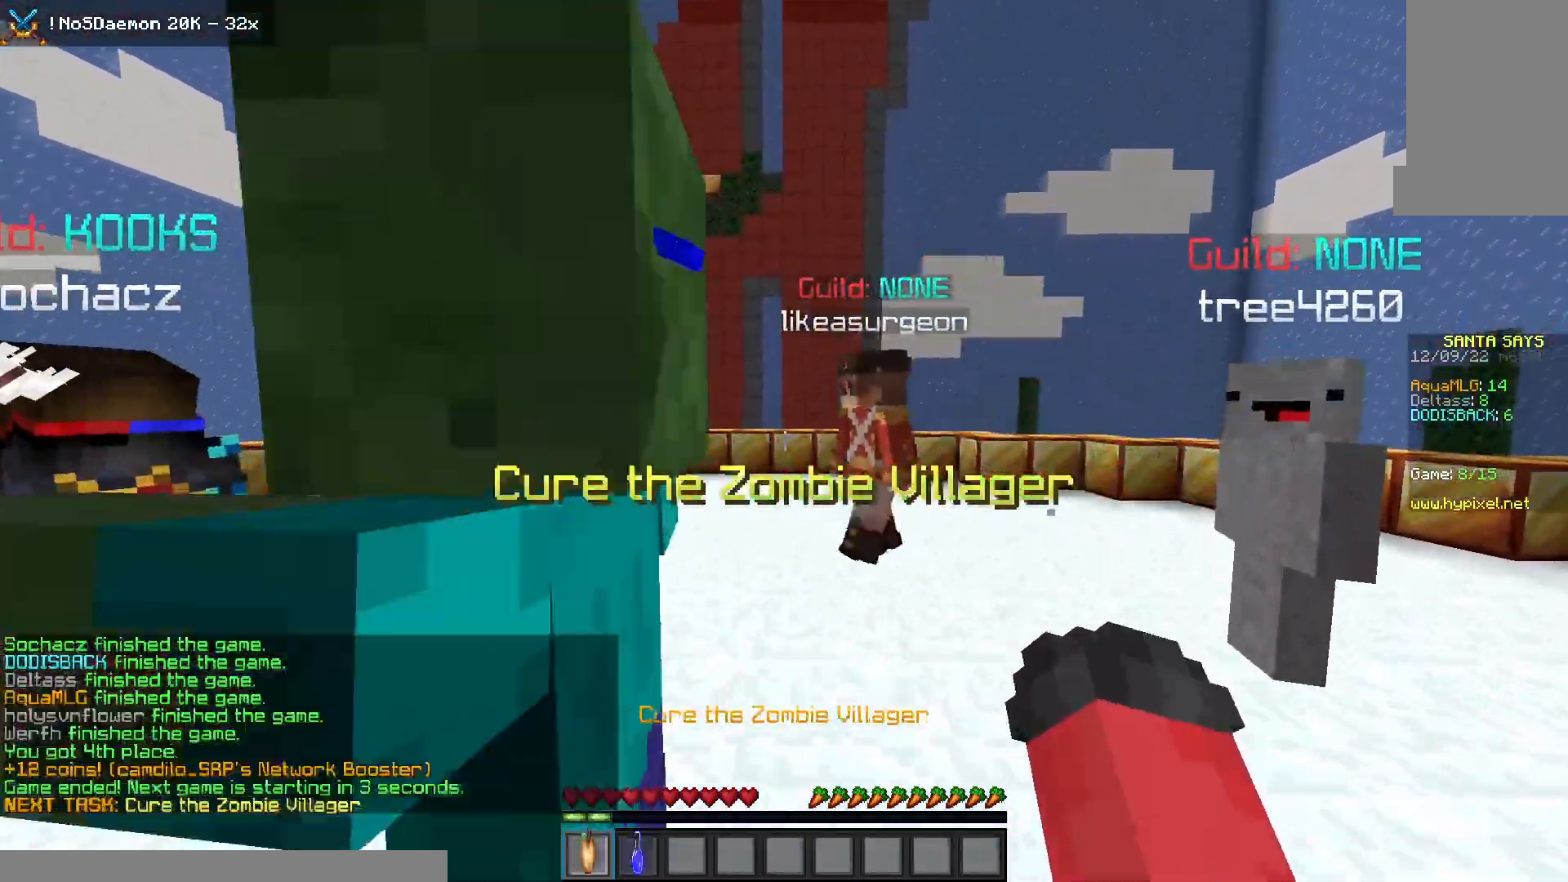
{"keys": ["d"], "mouse": [], "events": [[367, "mouse_right", "down"], [467, "d", "down"], [500, "mouse_right", "up"]]}
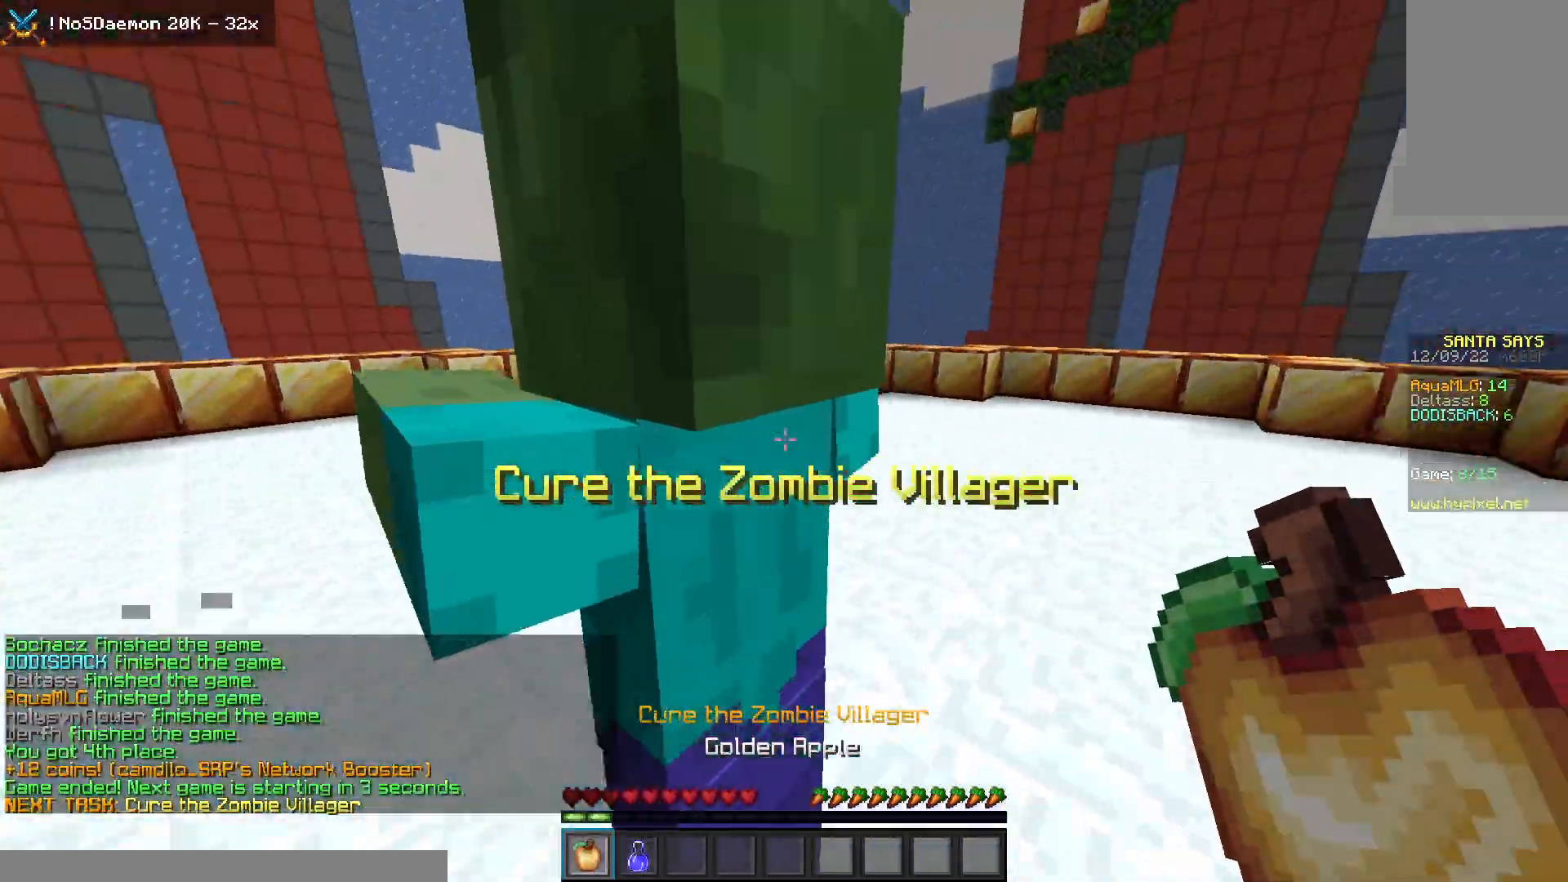
{"keys": ["d"], "mouse": ["right"], "events": [[50, "w", "down"], [67, "mouse_right", "down"], [200, "d", "up"], [250, "w", "up"], [483, "d", "down"]]}
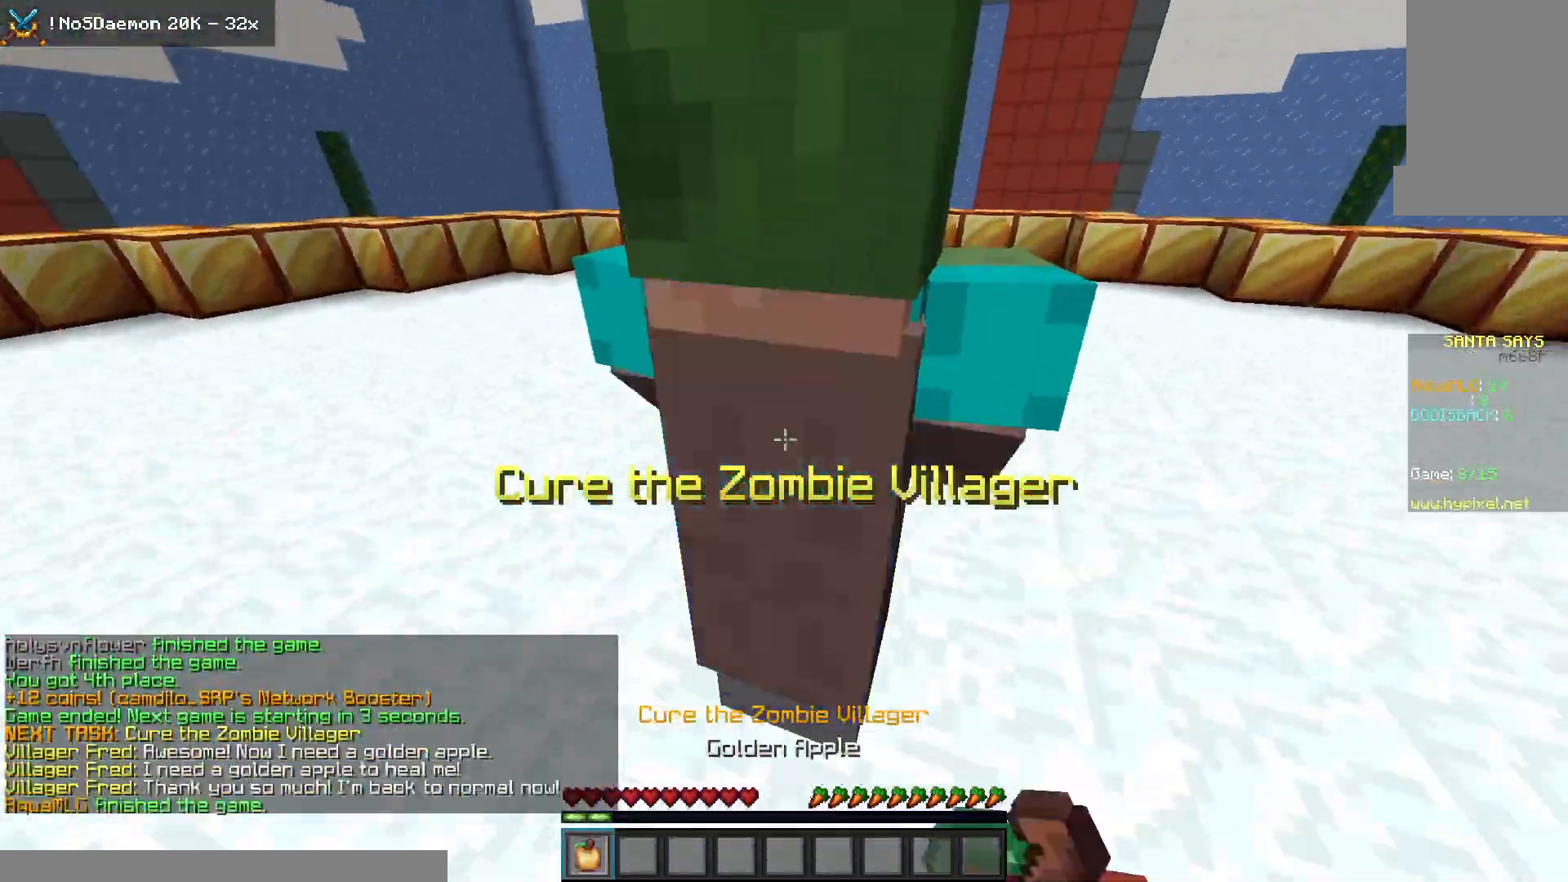
{"keys": ["space", "w"], "mouse": [], "events": [[200, "mouse_right", "up"], [250, "w", "down"], [317, "space", "down"], [467, "d", "up"]]}
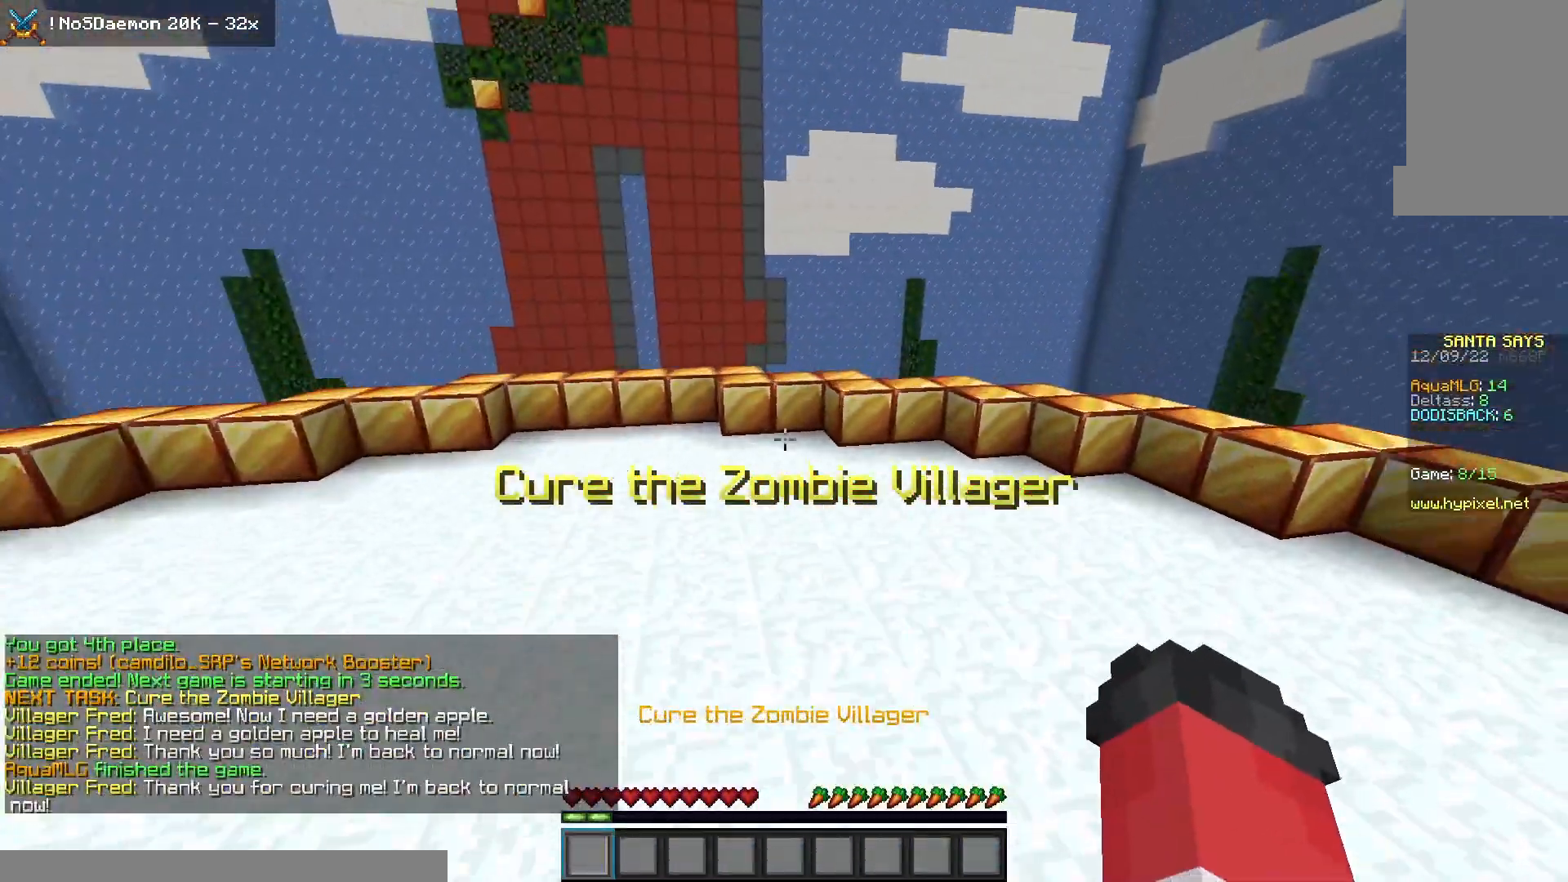
{"keys": ["space", "w"], "mouse": ["left"], "events": [[17, "mouse_left", "down"], [100, "mouse_right", "down"], [133, "mouse_left", "up"], [167, "mouse_left", "down"], [167, "mouse_right", "up"], [250, "mouse_right", "down"], [283, "mouse_left", "up"], [333, "mouse_left", "down"], [350, "mouse_right", "up"], [450, "mouse_left", "up"], [483, "mouse_left", "down"]]}
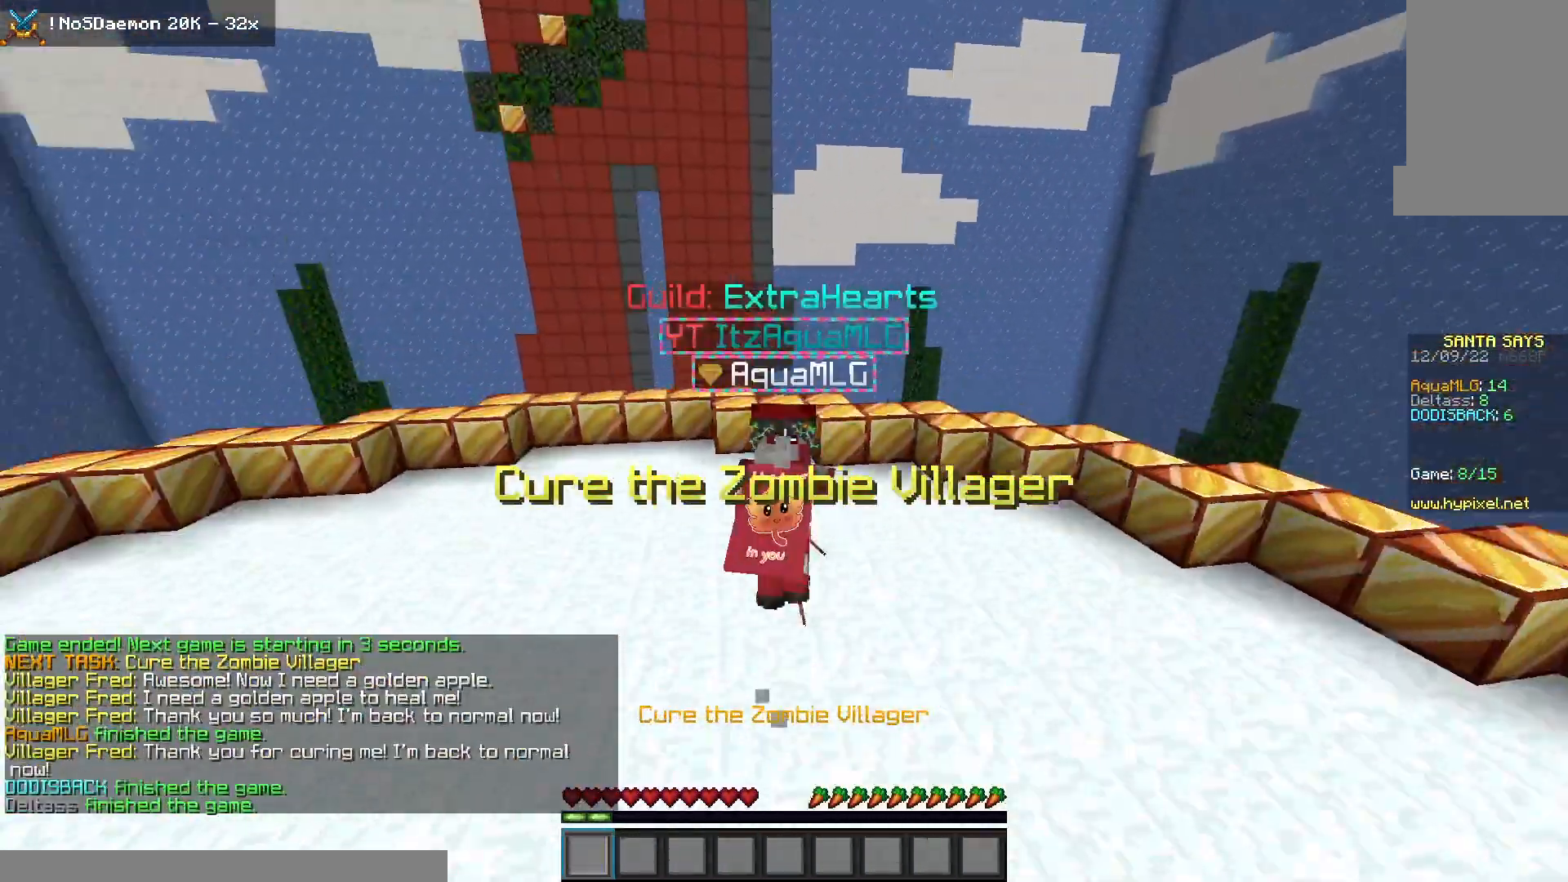
{"keys": ["space", "w"], "mouse": ["right"], "events": [[50, "mouse_right", "down"], [67, "mouse_left", "up"], [133, "mouse_left", "down"], [150, "mouse_right", "up"], [317, "mouse_right", "down"], [417, "mouse_right", "up"], [500, "mouse_left", "up"], [500, "mouse_right", "down"]]}
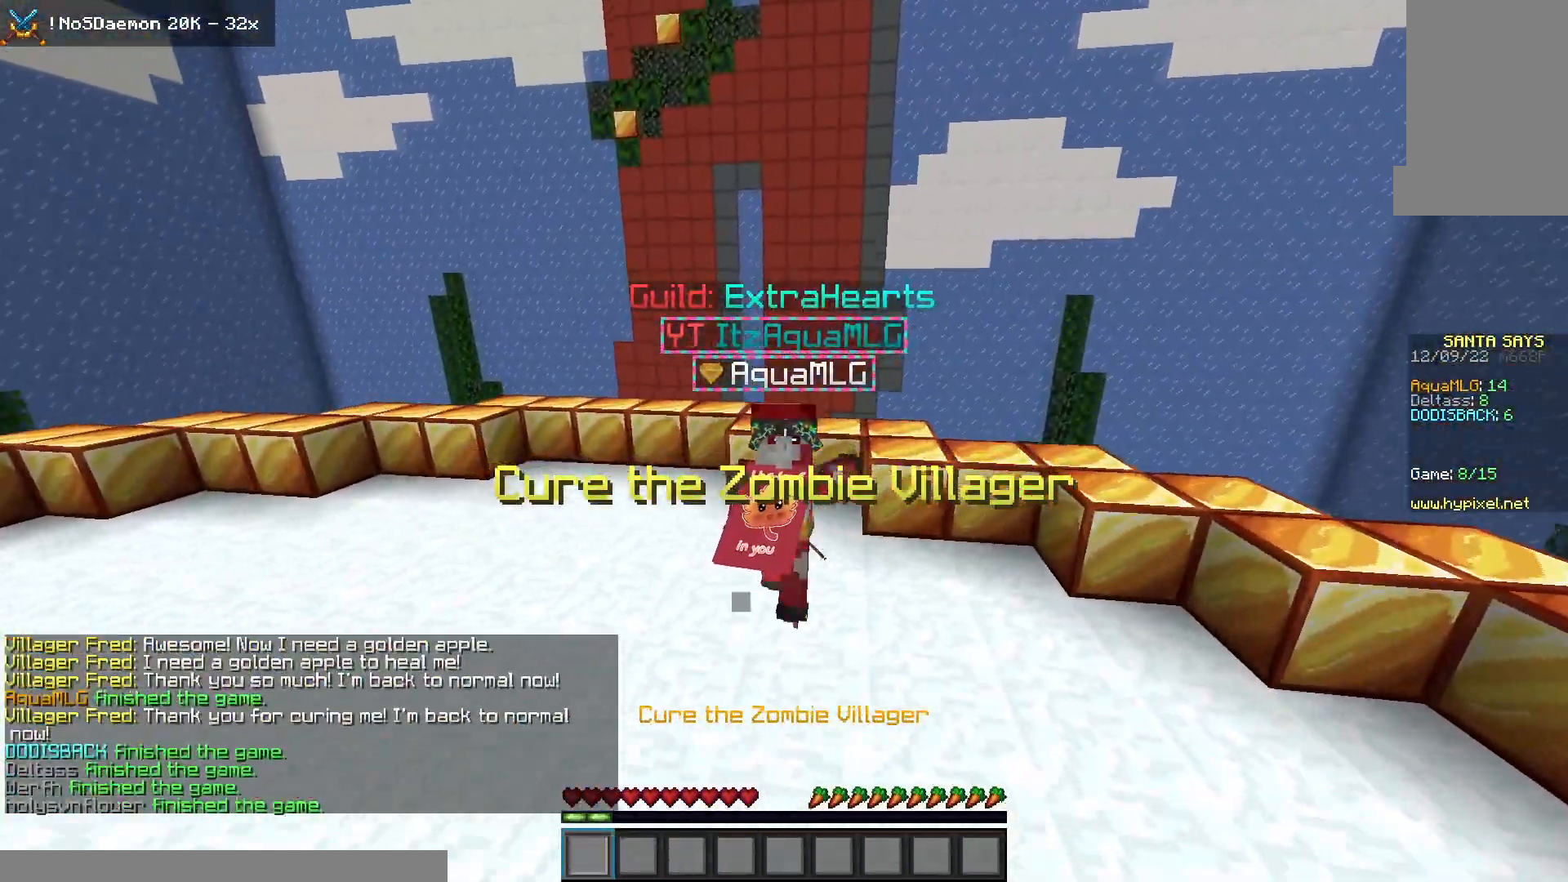
{"keys": ["space", "w"], "mouse": ["left"], "events": [[133, "mouse_left", "down"], [150, "mouse_right", "up"], [233, "mouse_right", "down"], [267, "mouse_left", "up"], [417, "mouse_left", "down"], [417, "mouse_right", "up"]]}
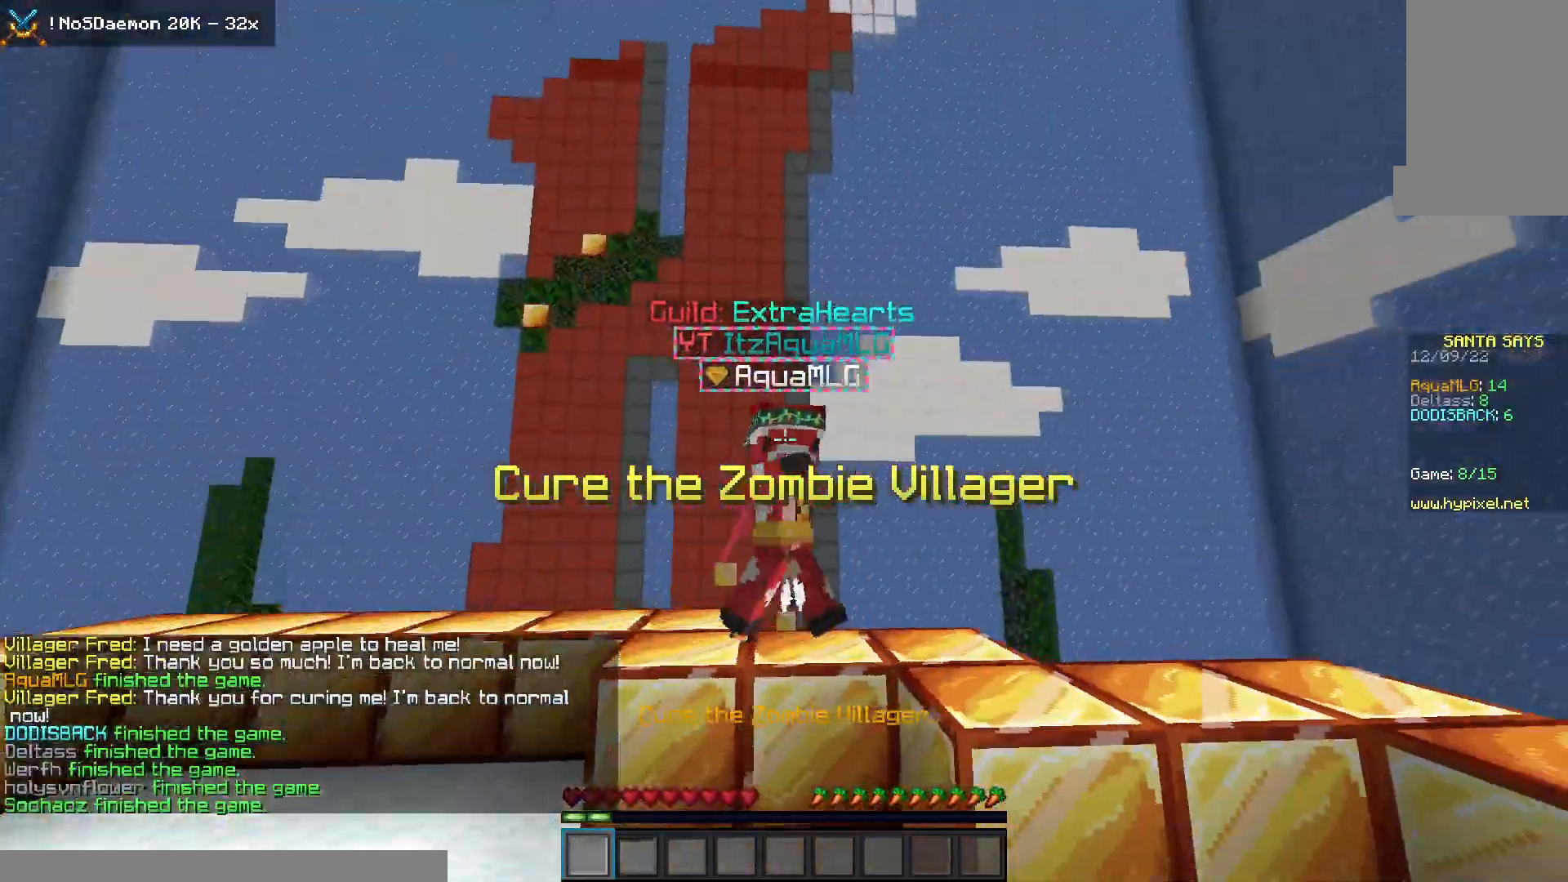
{"keys": ["space", "w"], "mouse": [], "events": [[33, "mouse_left", "up"]]}
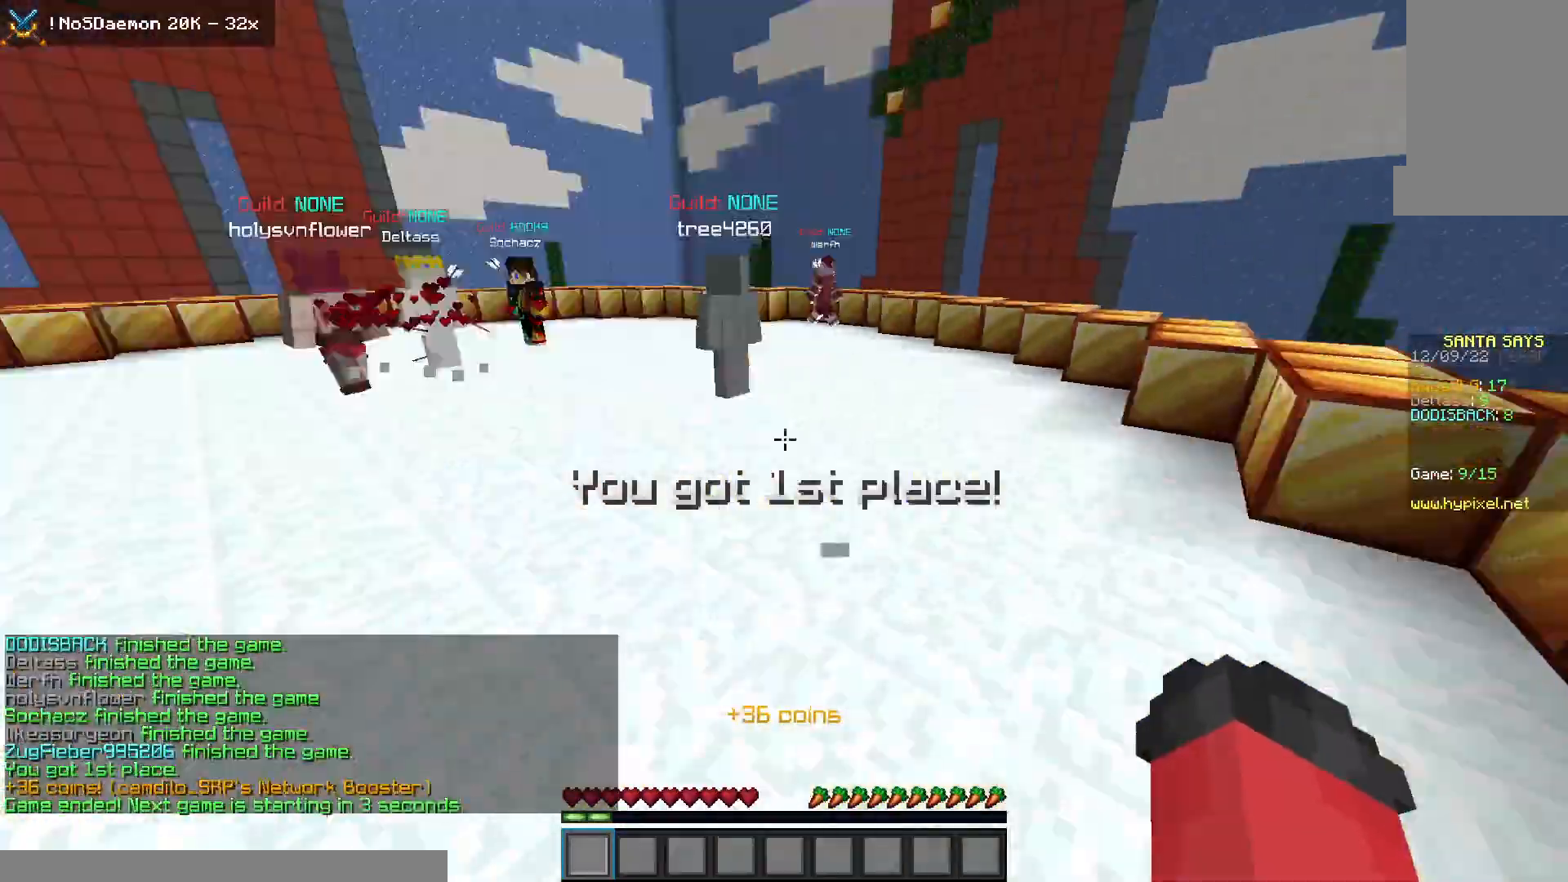
{"keys": ["a", "space", "w"], "mouse": [], "events": [[367, "a", "down"]]}
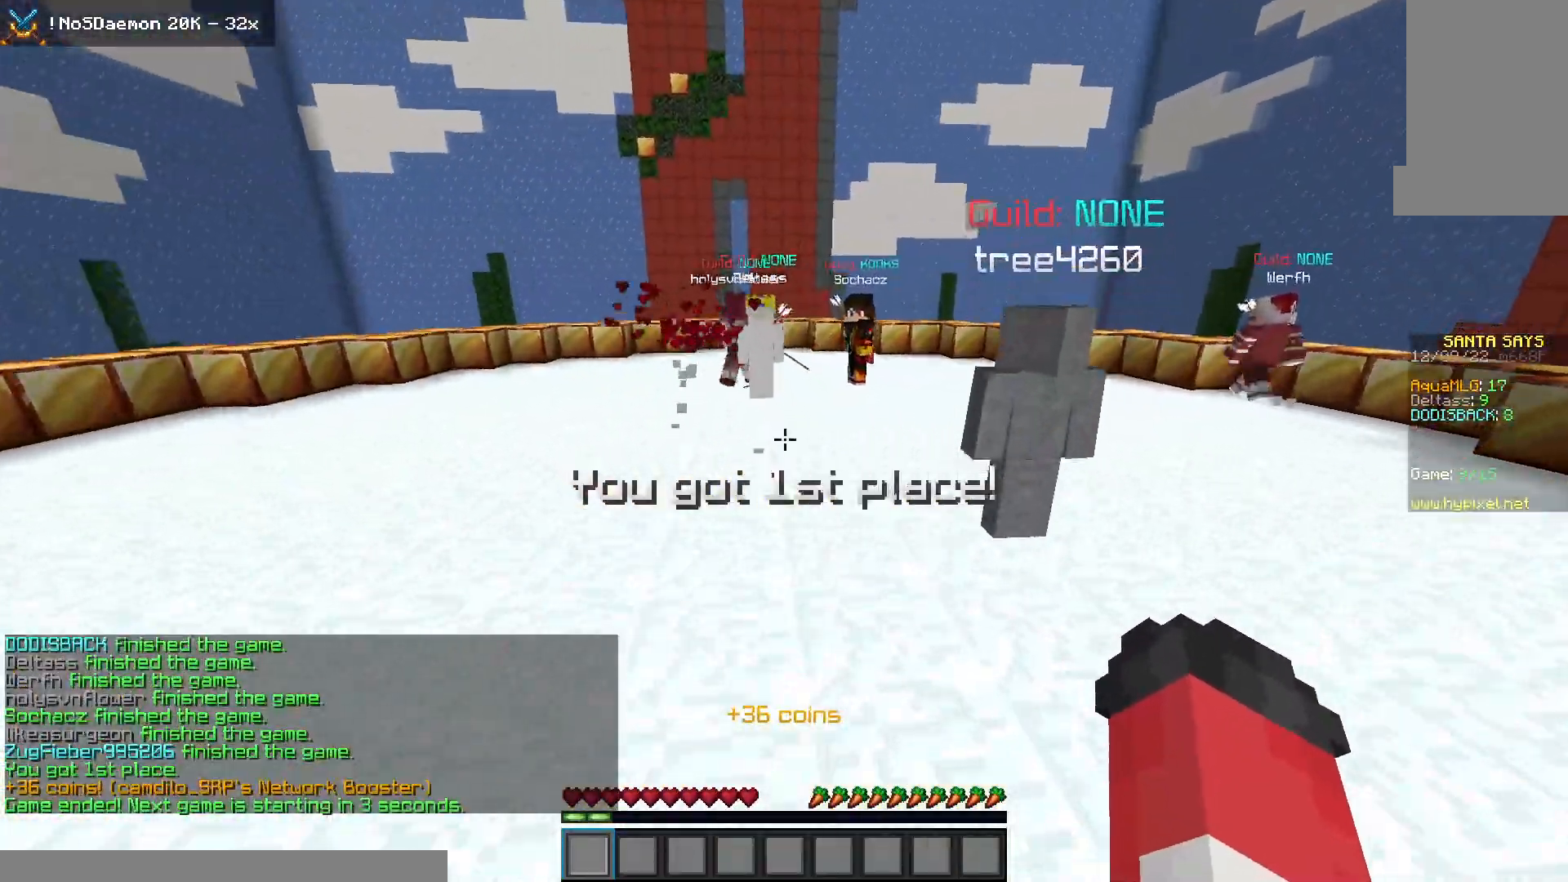
{"keys": ["a", "space"], "mouse": [], "events": [[467, "w", "up"]]}
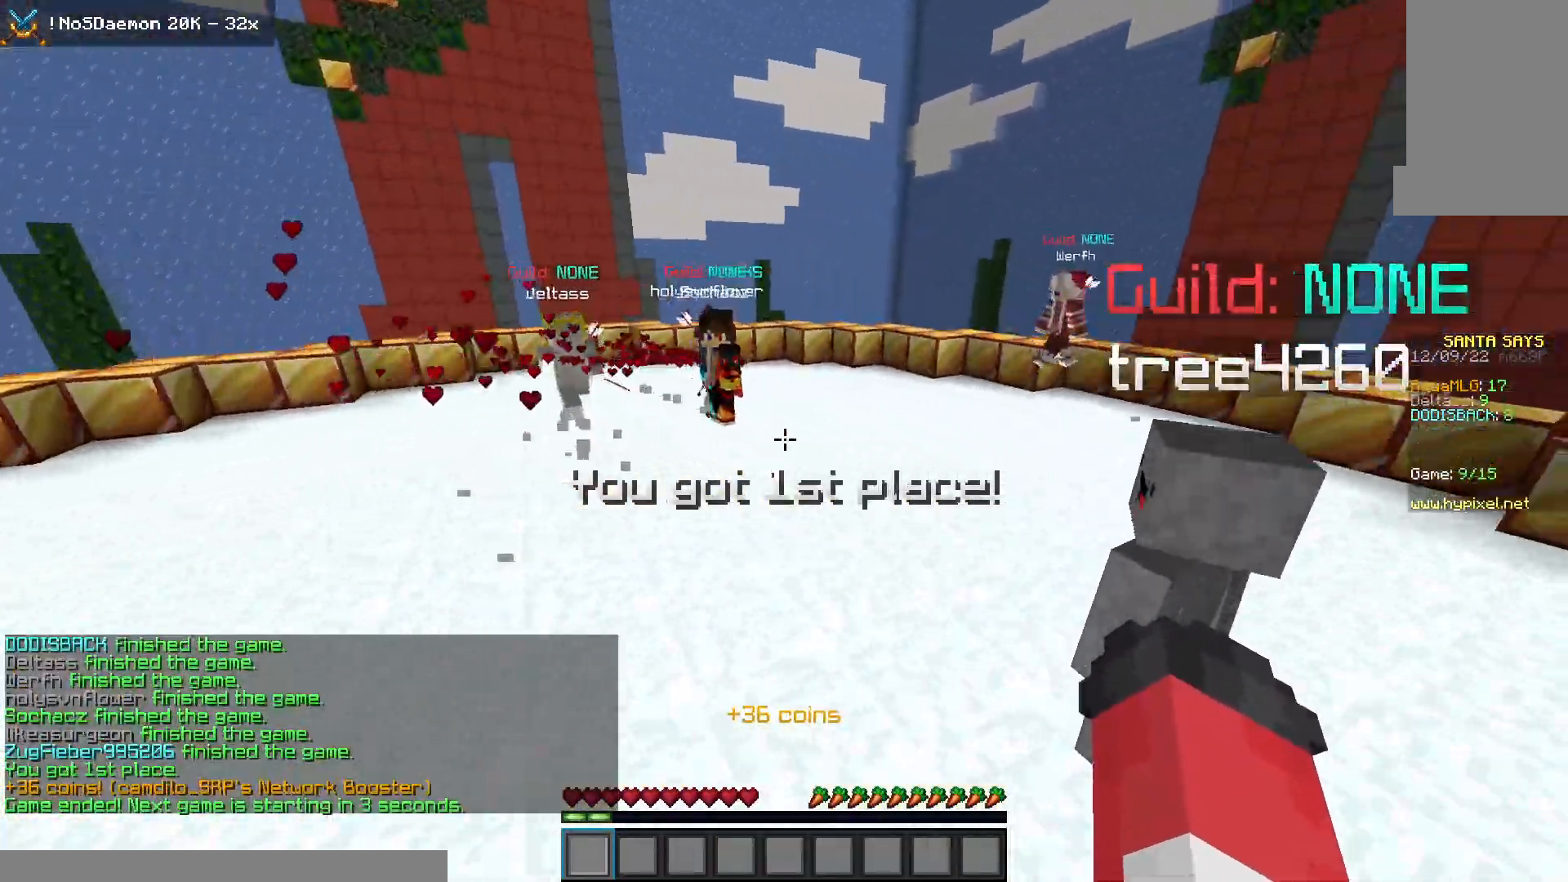
{"keys": ["a"], "mouse": [], "events": [[67, "space", "up"]]}
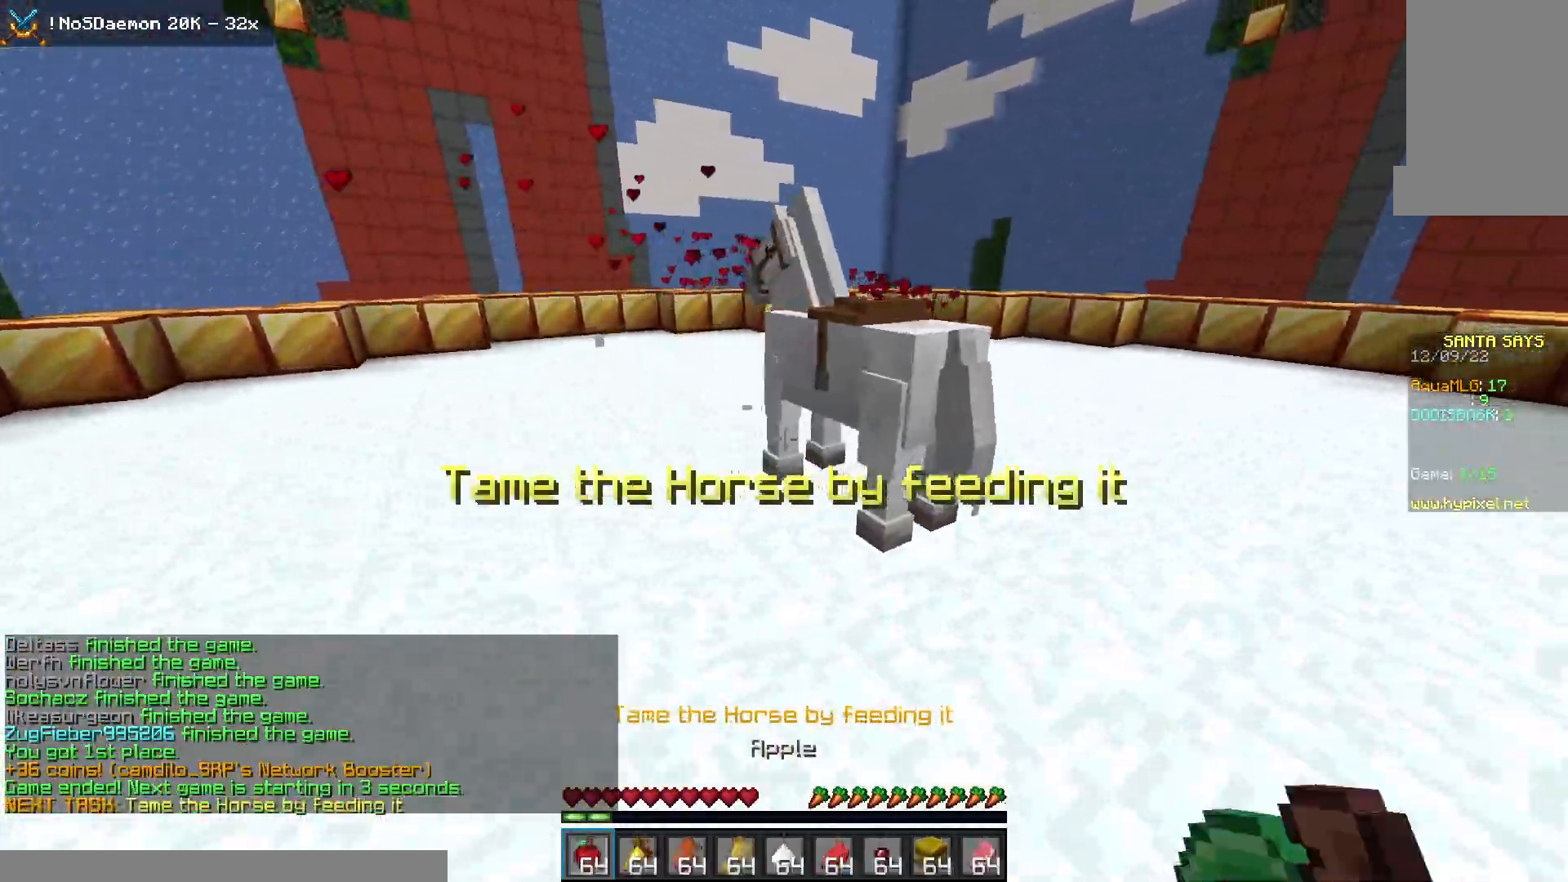
{"keys": ["w"], "mouse": ["right"], "events": [[33, "a", "up"], [150, "w", "down"], [283, "mouse_right", "down"]]}
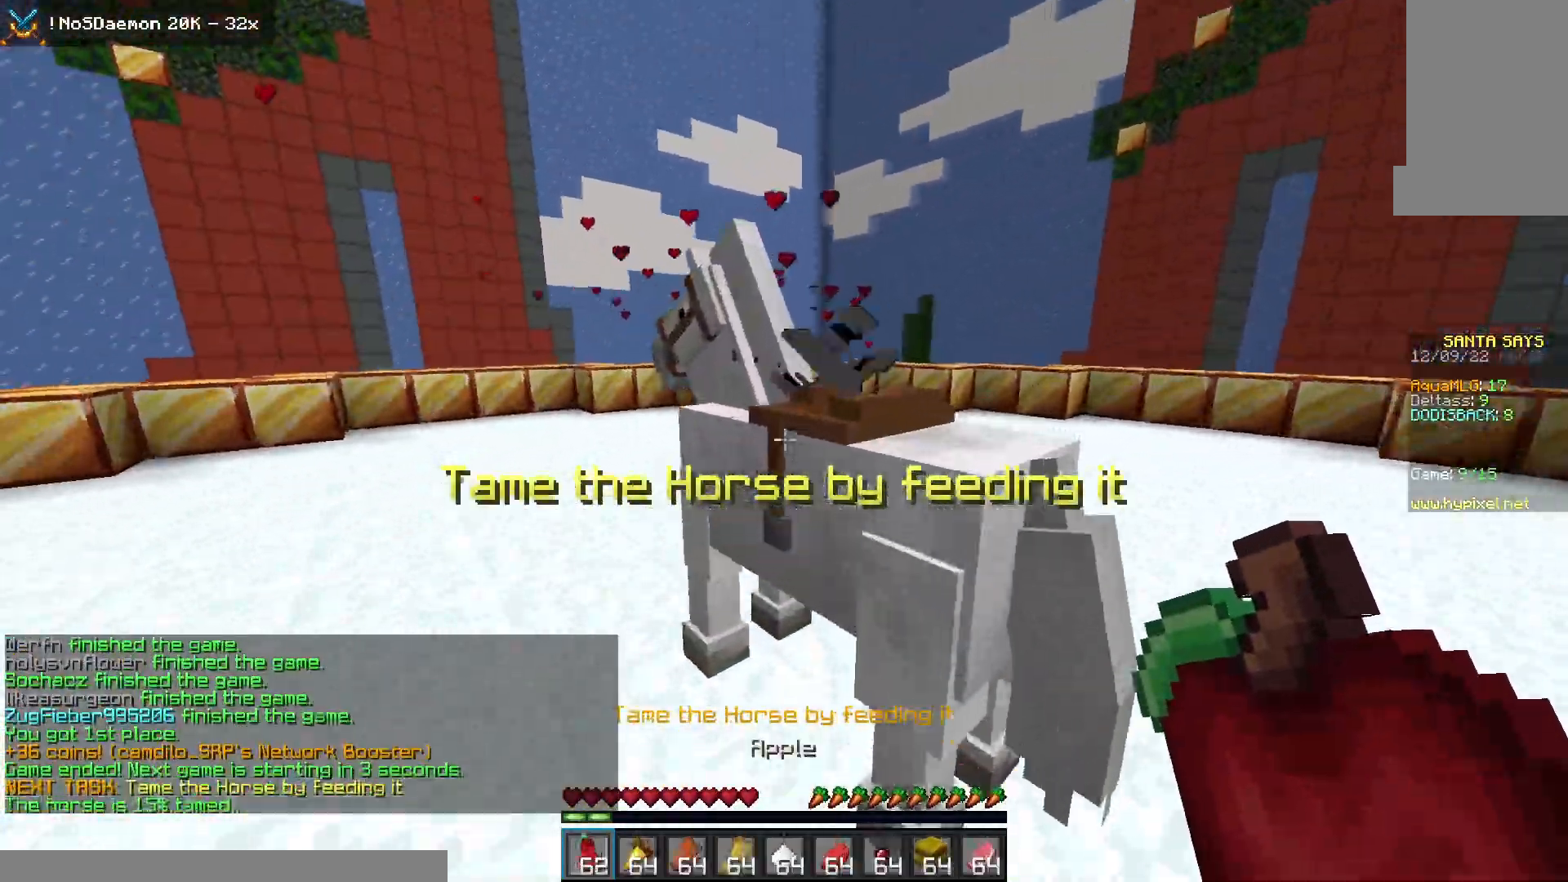
{"keys": [], "mouse": ["right"], "events": [[150, "w", "up"]]}
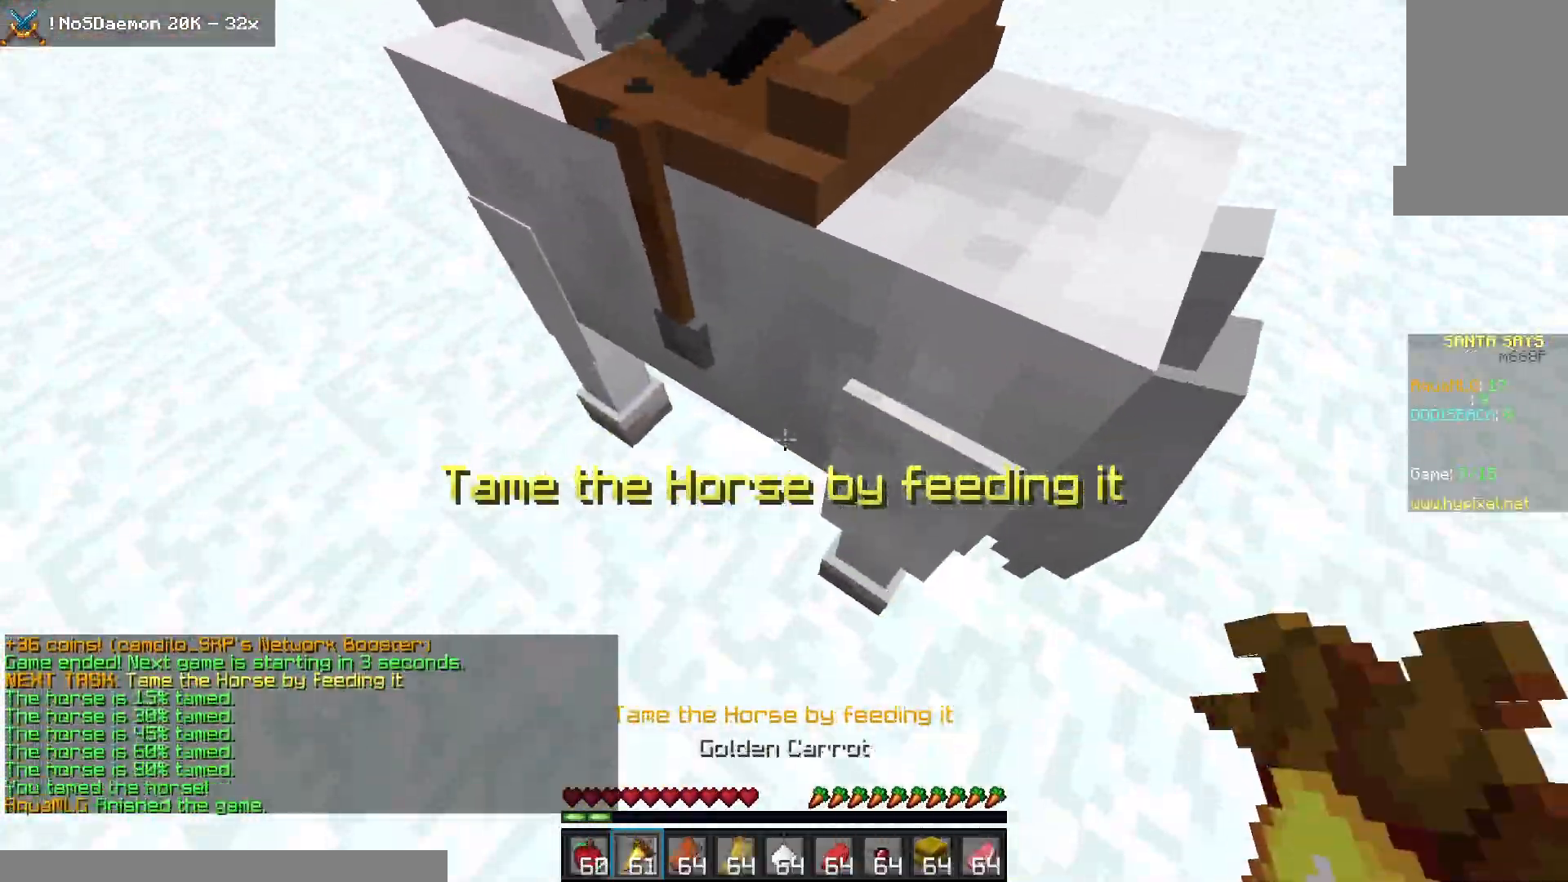
{"keys": ["a", "w"], "mouse": [], "events": [[217, "mouse_right", "up"], [250, "a", "down"], [300, "w", "down"]]}
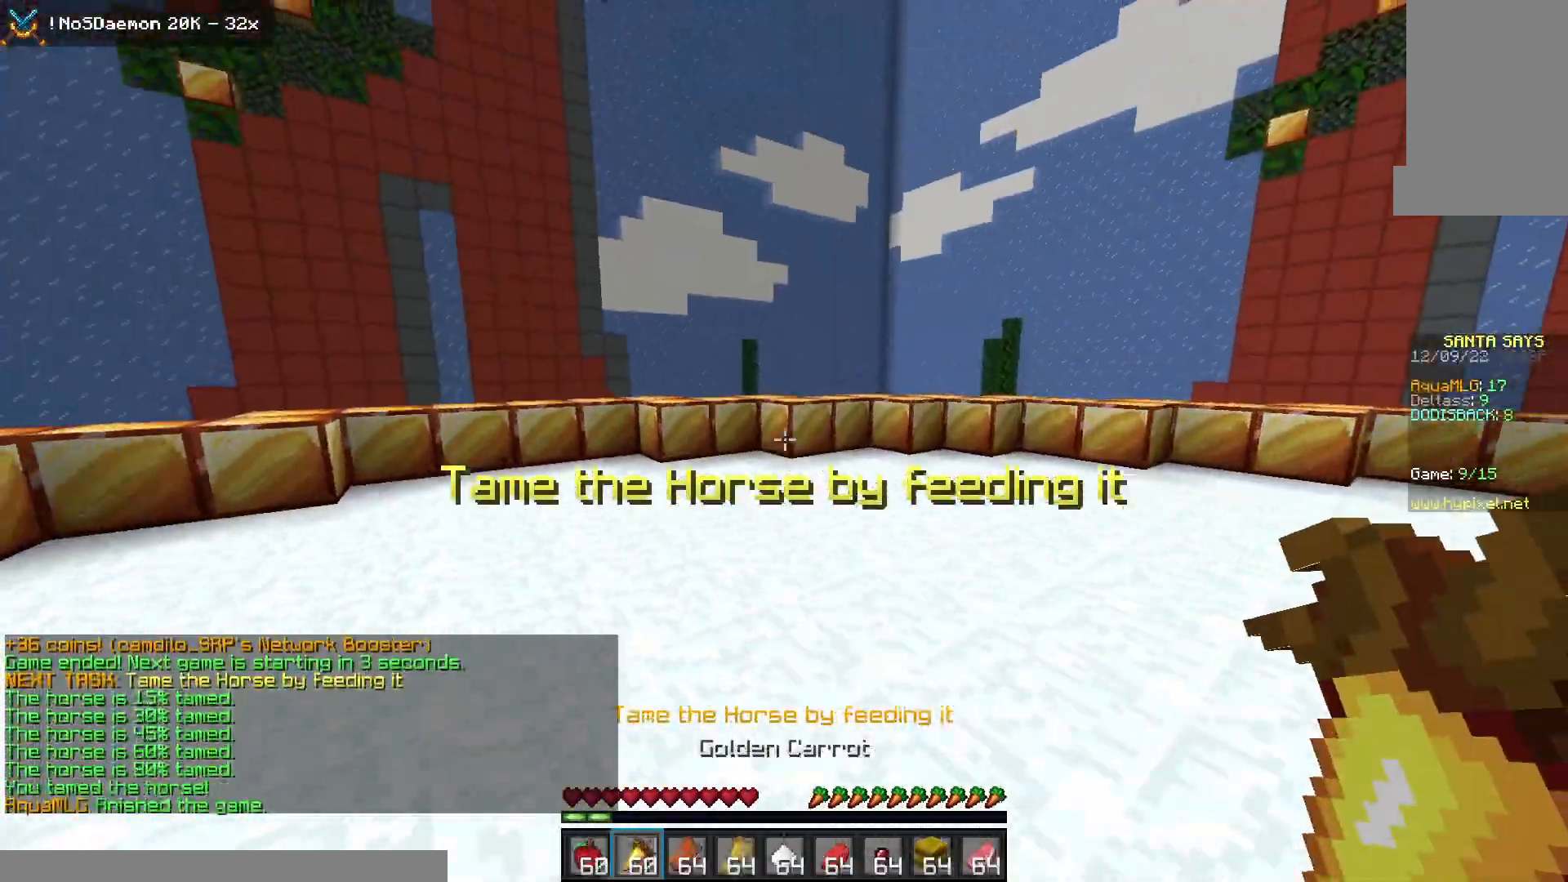
{"keys": ["space", "w"], "mouse": [], "events": [[17, "space", "down"], [433, "a", "up"]]}
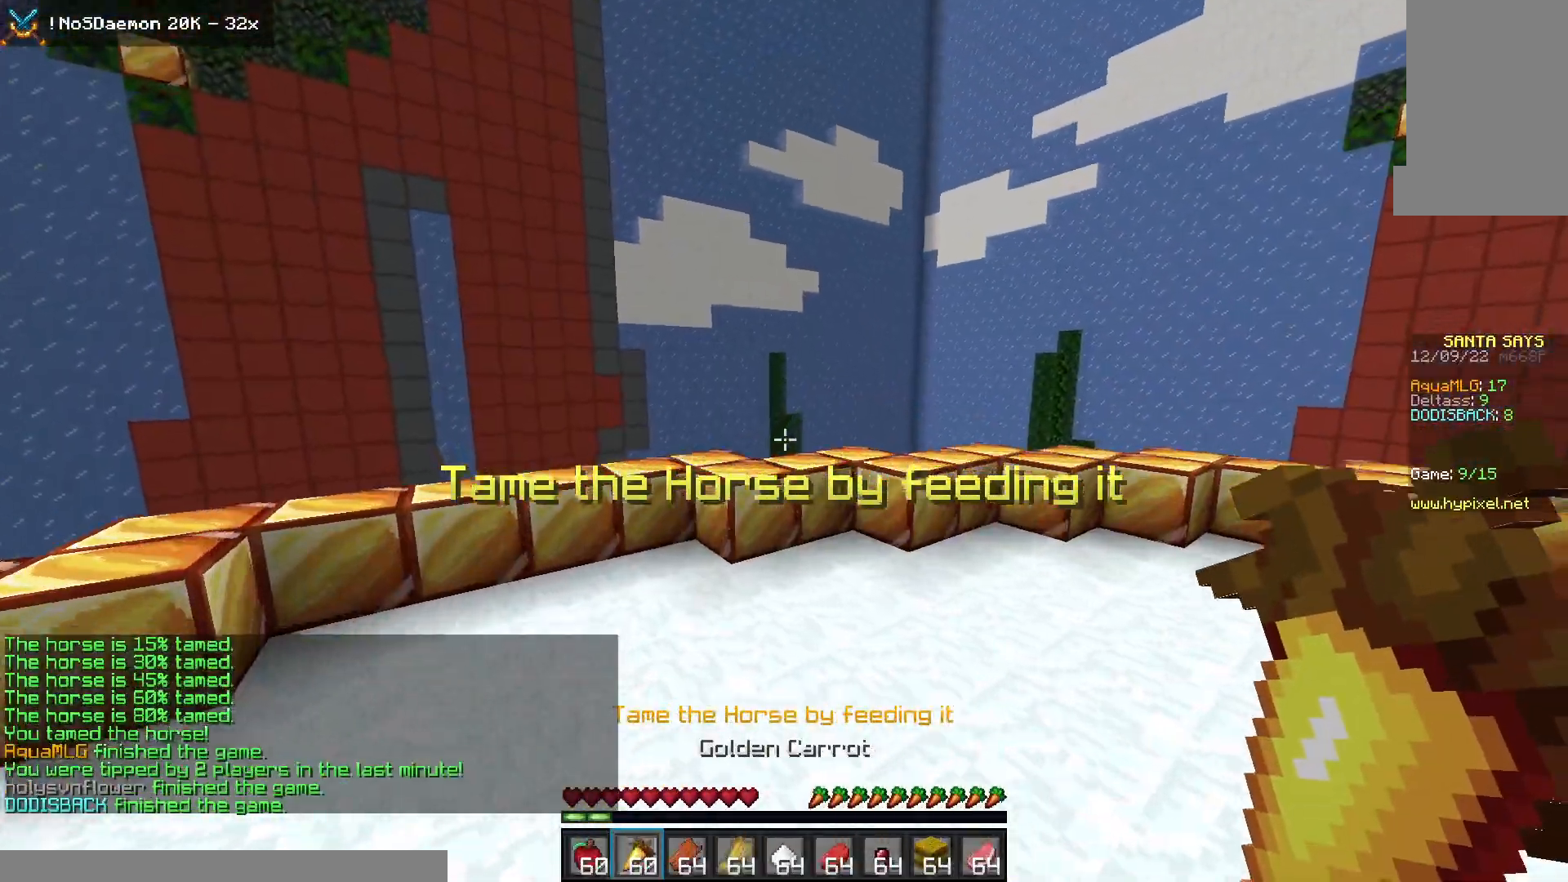
{"keys": ["space", "w"], "mouse": [], "events": []}
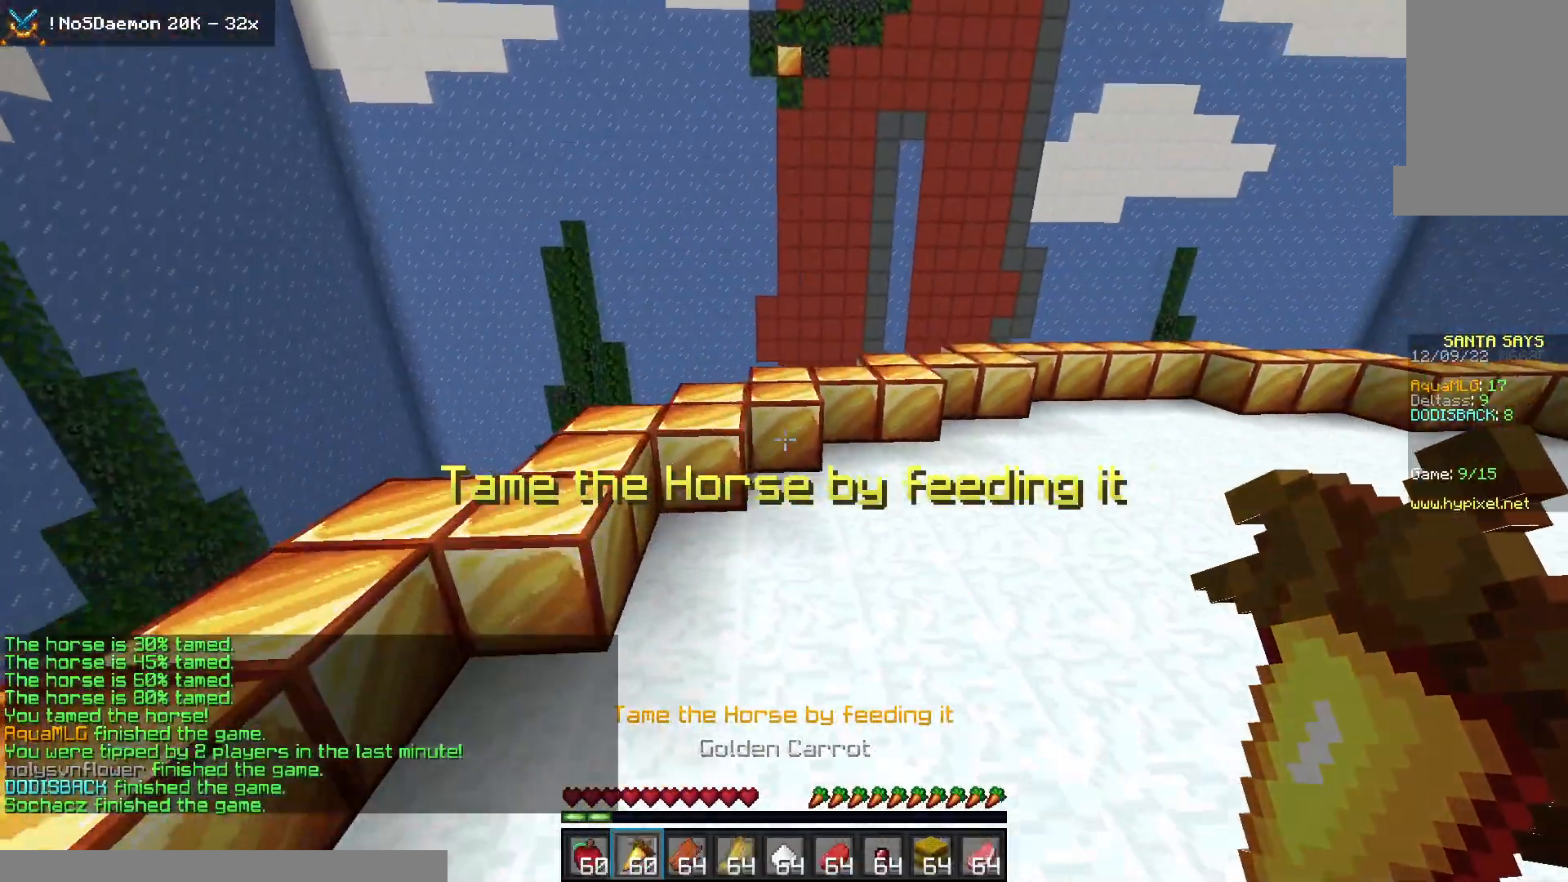
{"keys": ["d", "space", "w"], "mouse": ["right"], "events": [[217, "mouse_right", "down"], [500, "d", "down"]]}
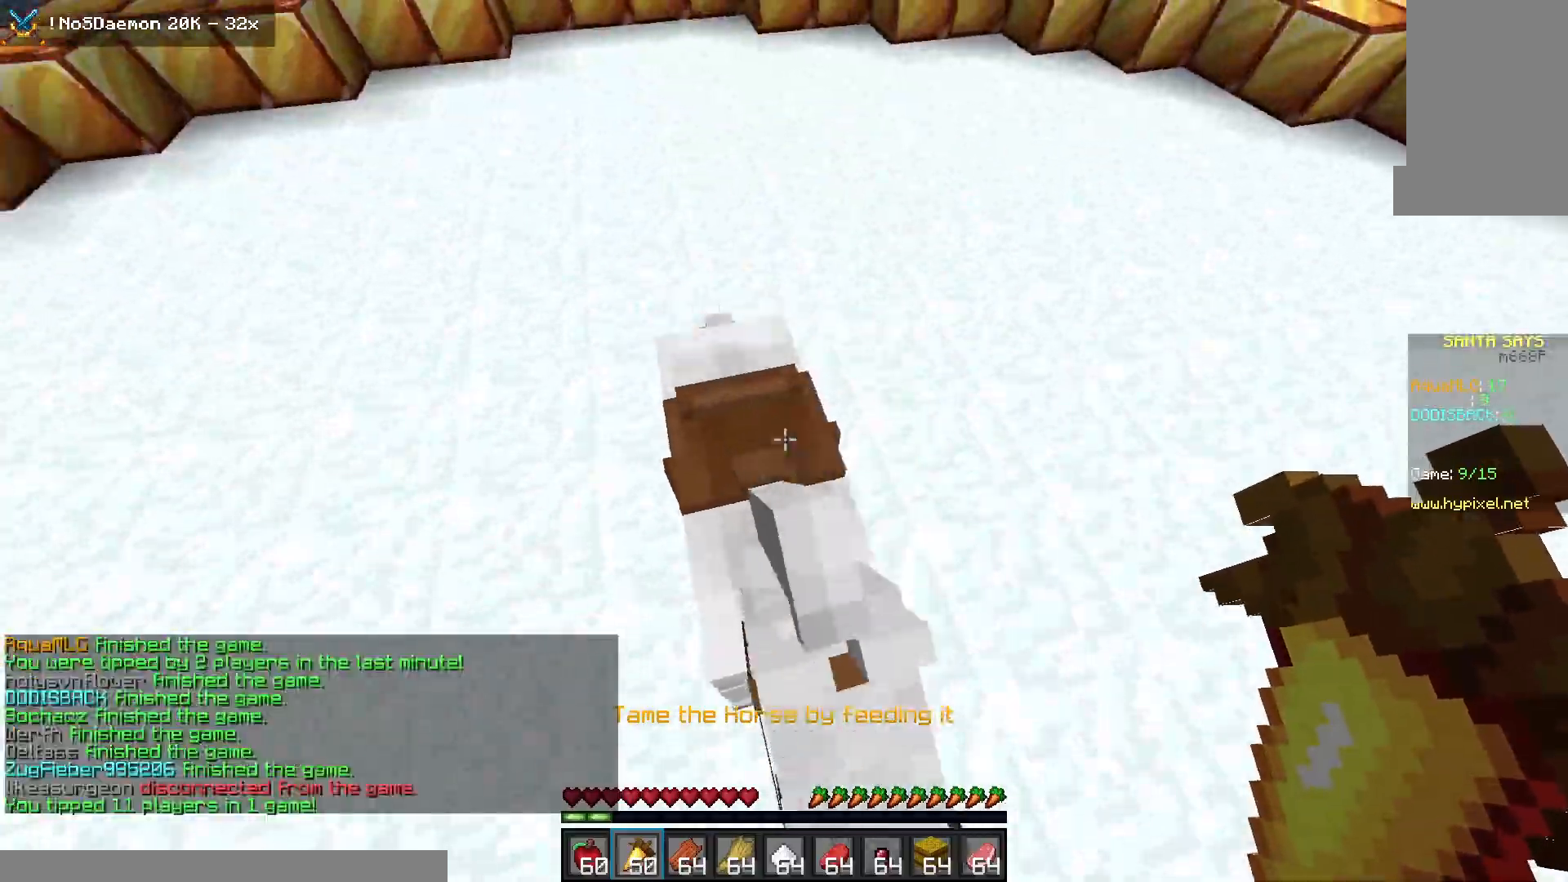
{"keys": ["d", "space"], "mouse": ["right"], "events": [[183, "w", "up"]]}